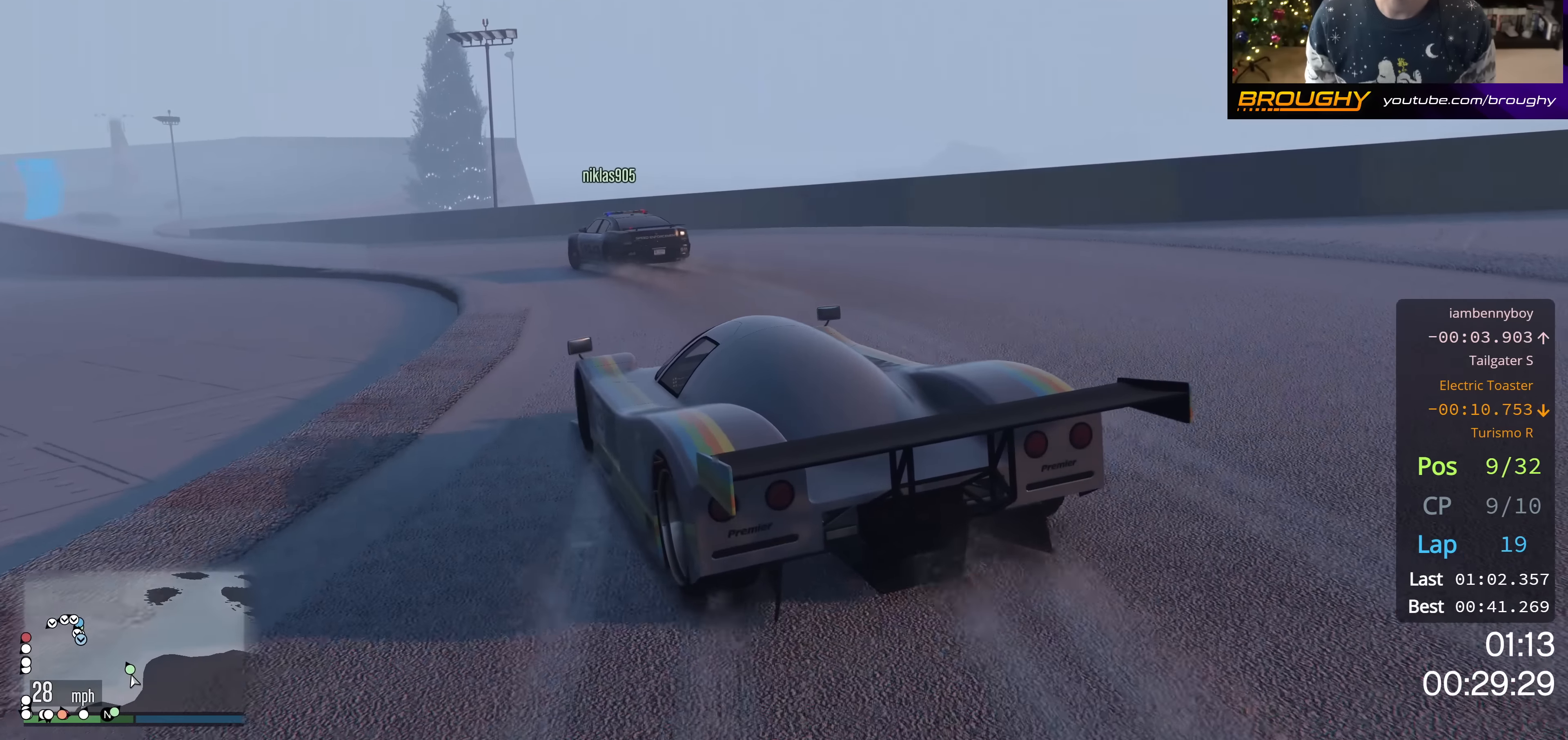
Gameplay with a controller (Xbox layout); each line is a JSON object with the inputs held at the frame after it. "events" lists button and stick changes between this image and that frame as [ms after this image, input, new state], when the widget could be followed in between.
{"buttons": ["R2"], "left_stick": "up-left", "right_stick": "center", "events": [[83, "left_stick", "center"], [133, "left_stick", "up-left"]]}
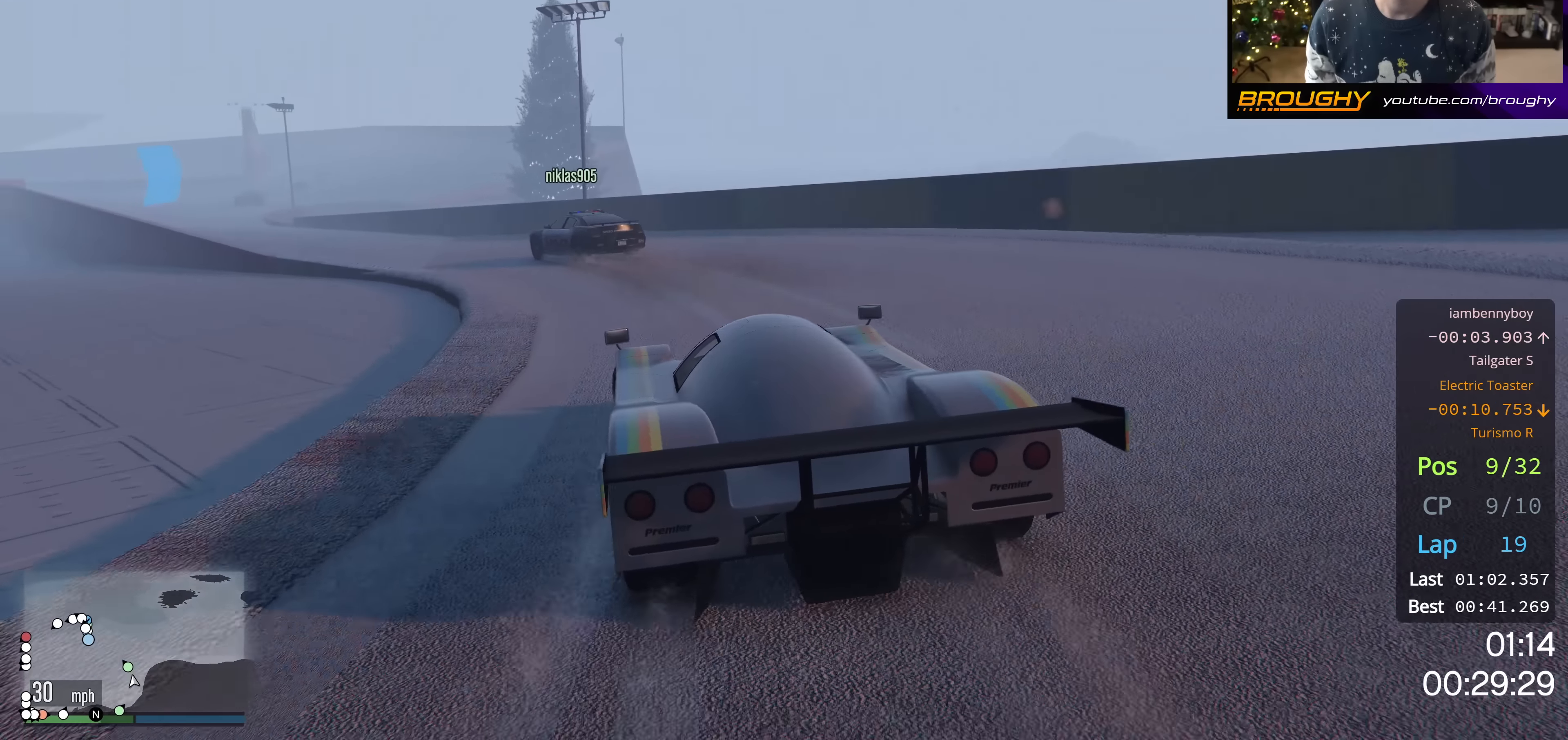
{"buttons": ["R2"], "left_stick": "center", "right_stick": "center", "events": [[451, "left_stick", "center"]]}
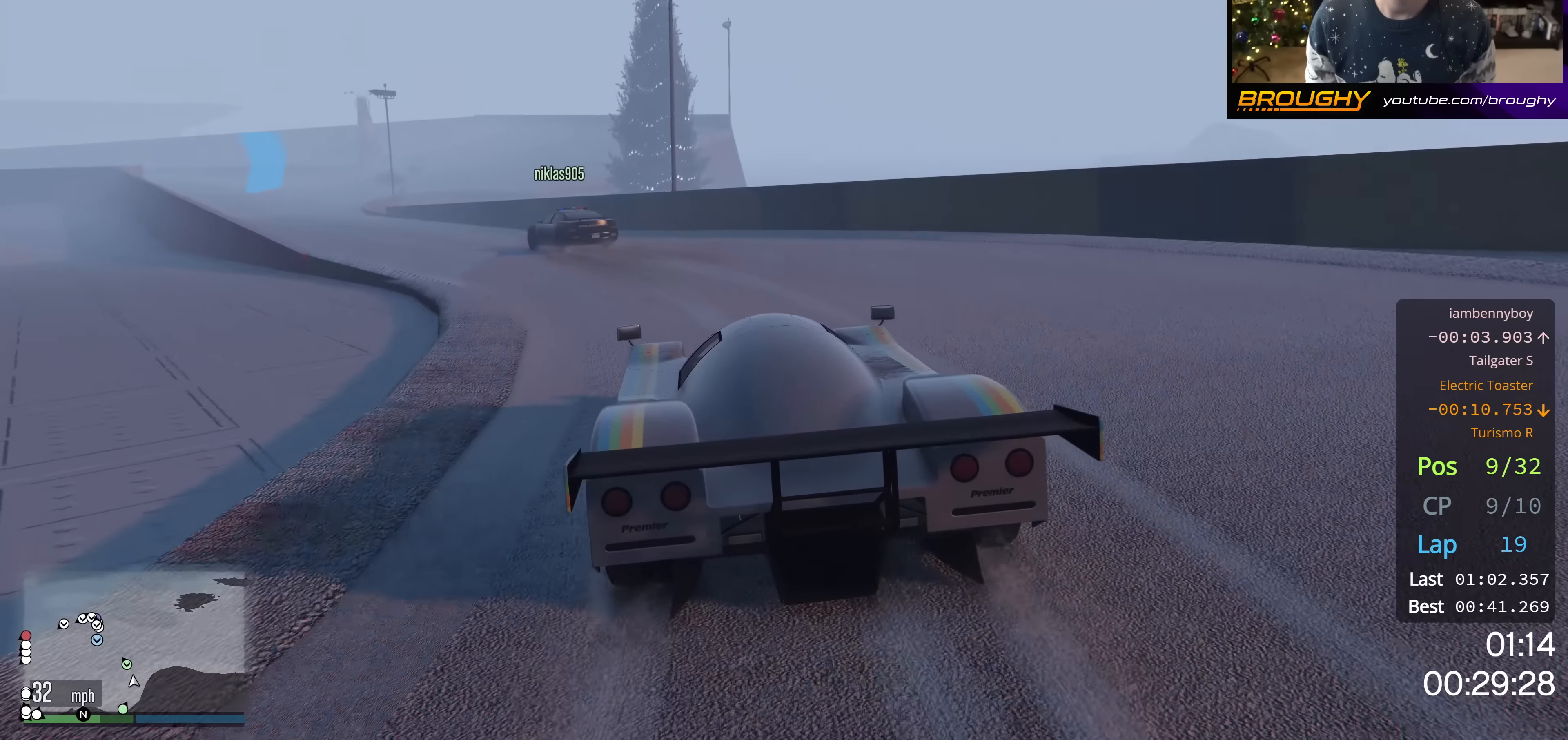
{"buttons": ["R2"], "left_stick": "center", "right_stick": "center", "events": [[200, "left_stick", "up-left"], [400, "left_stick", "center"]]}
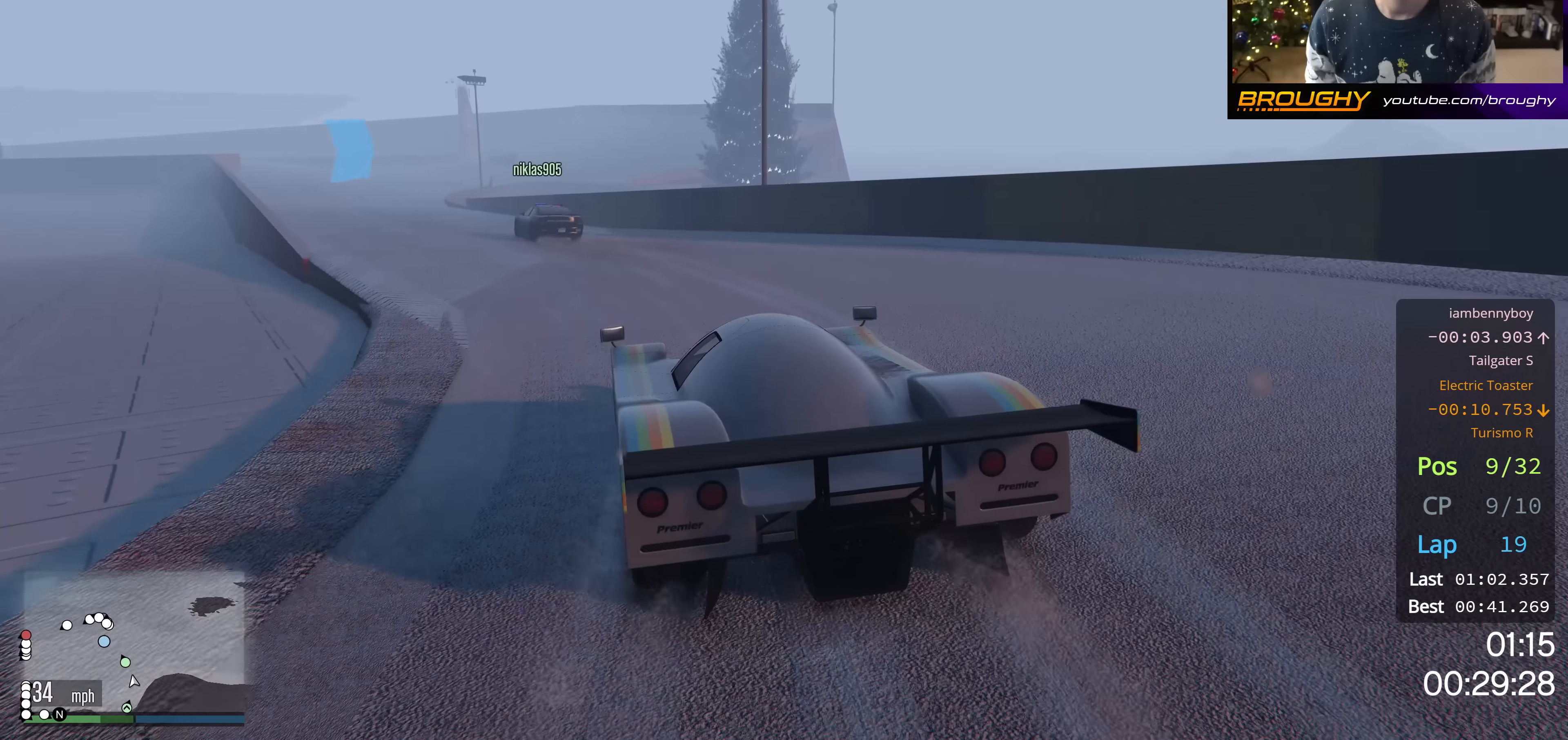
{"buttons": ["R2"], "left_stick": "center", "right_stick": "center", "events": [[350, "left_stick", "up-left"], [500, "left_stick", "center"]]}
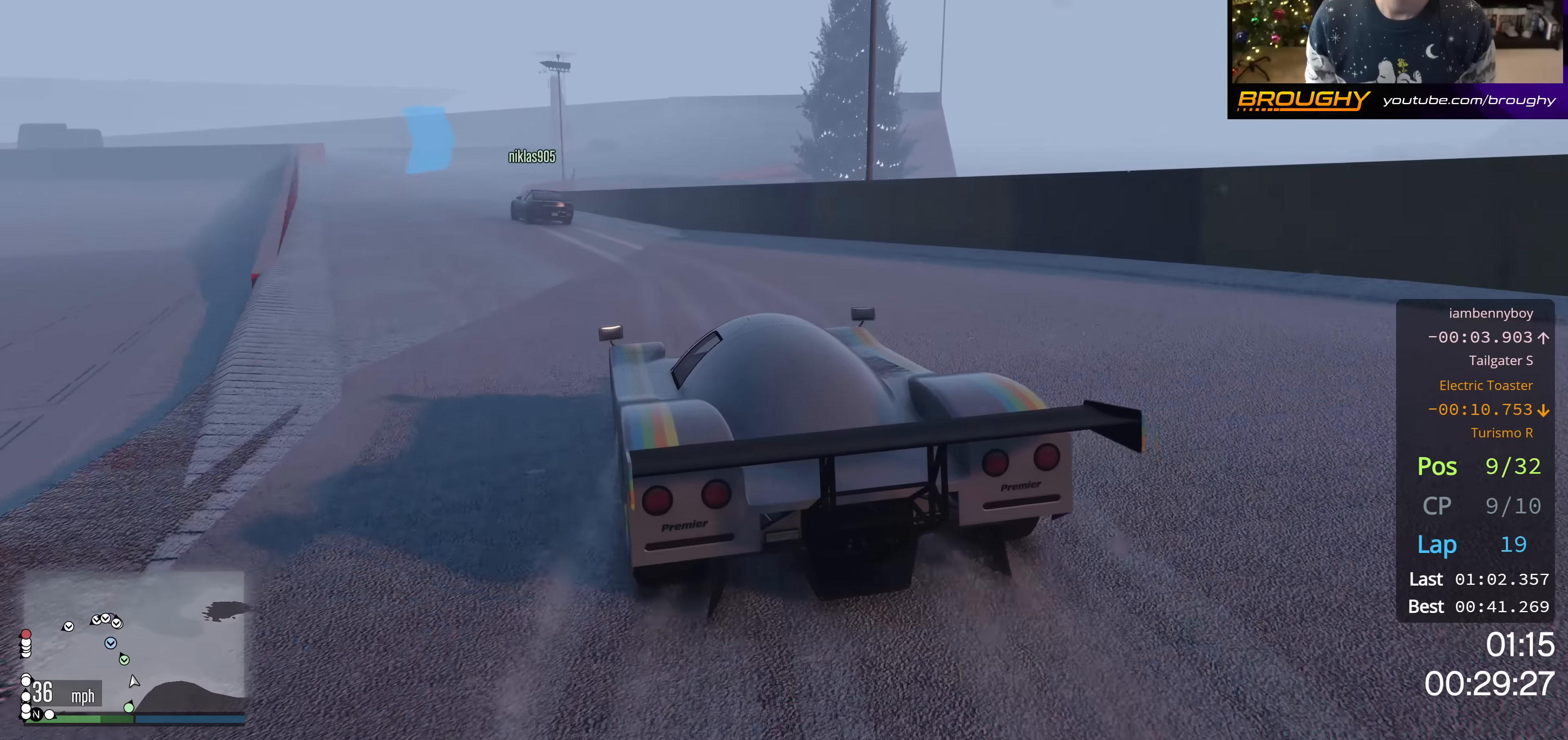
{"buttons": ["R2"], "left_stick": "up-left", "right_stick": "center", "events": [[117, "left_stick", "up-left"], [284, "left_stick", "center"], [484, "left_stick", "up-left"]]}
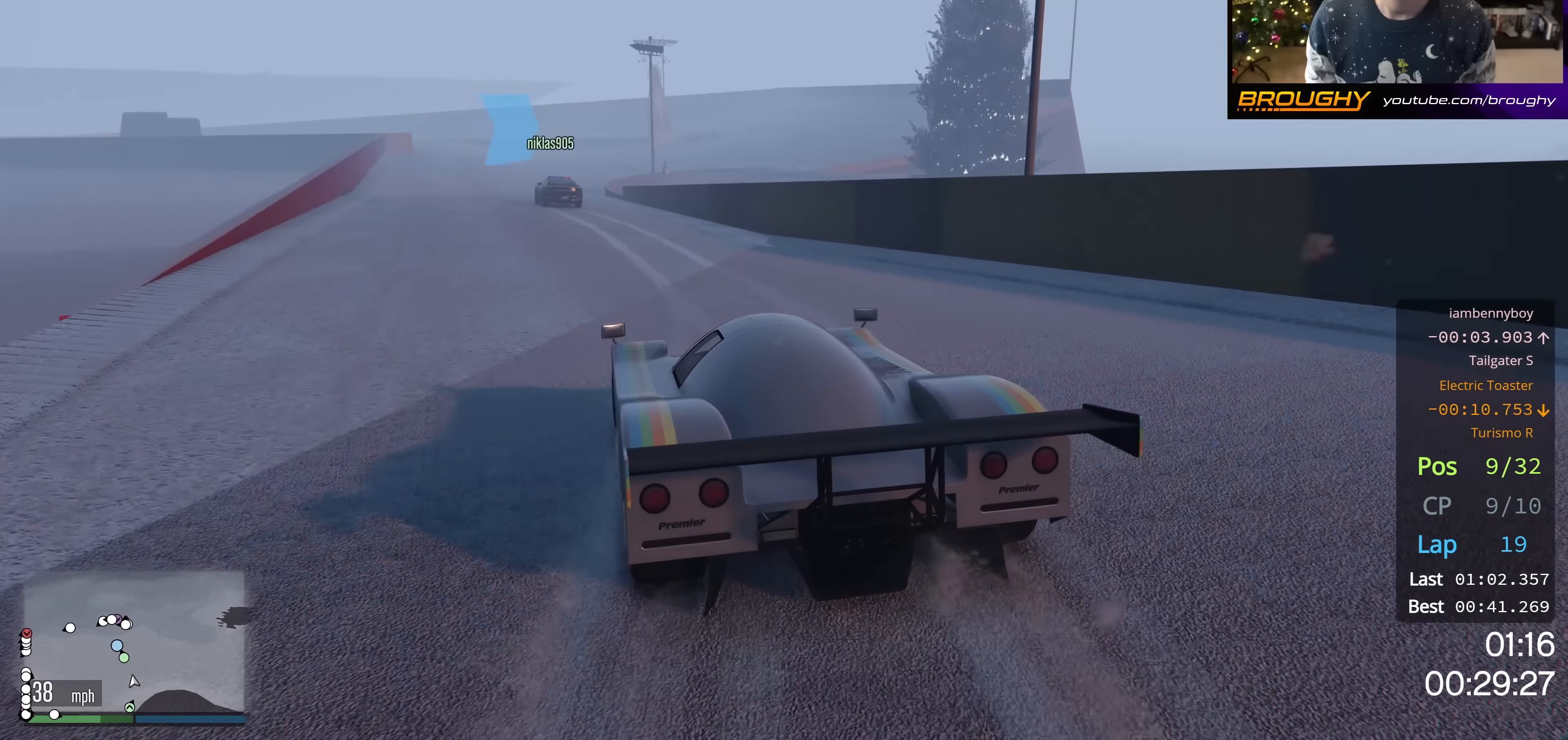
{"buttons": ["R2"], "left_stick": "center", "right_stick": "center", "events": [[150, "left_stick", "center"], [317, "left_stick", "up-left"], [417, "left_stick", "center"]]}
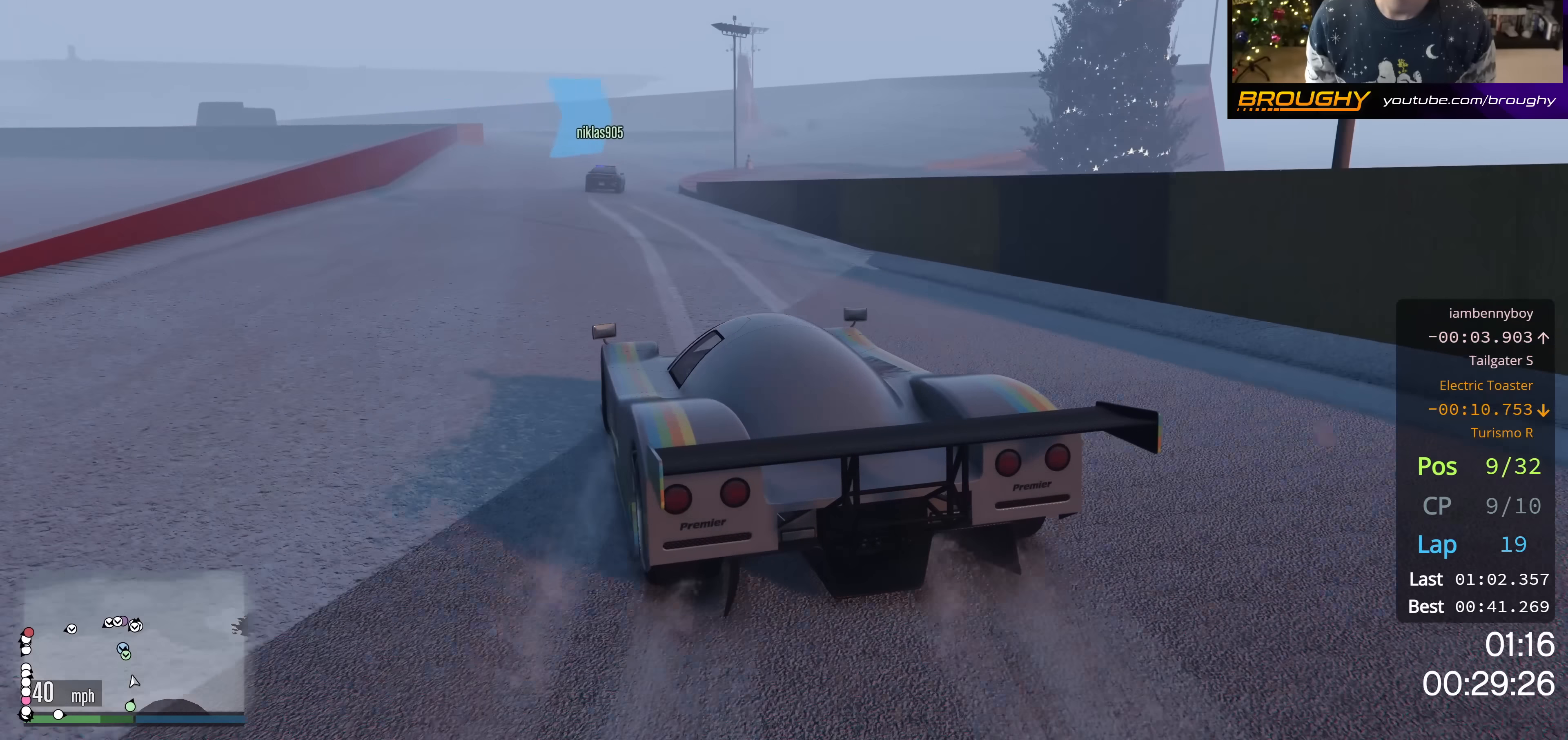
{"buttons": ["R2"], "left_stick": "up-left", "right_stick": "center", "events": [[350, "left_stick", "up-left"]]}
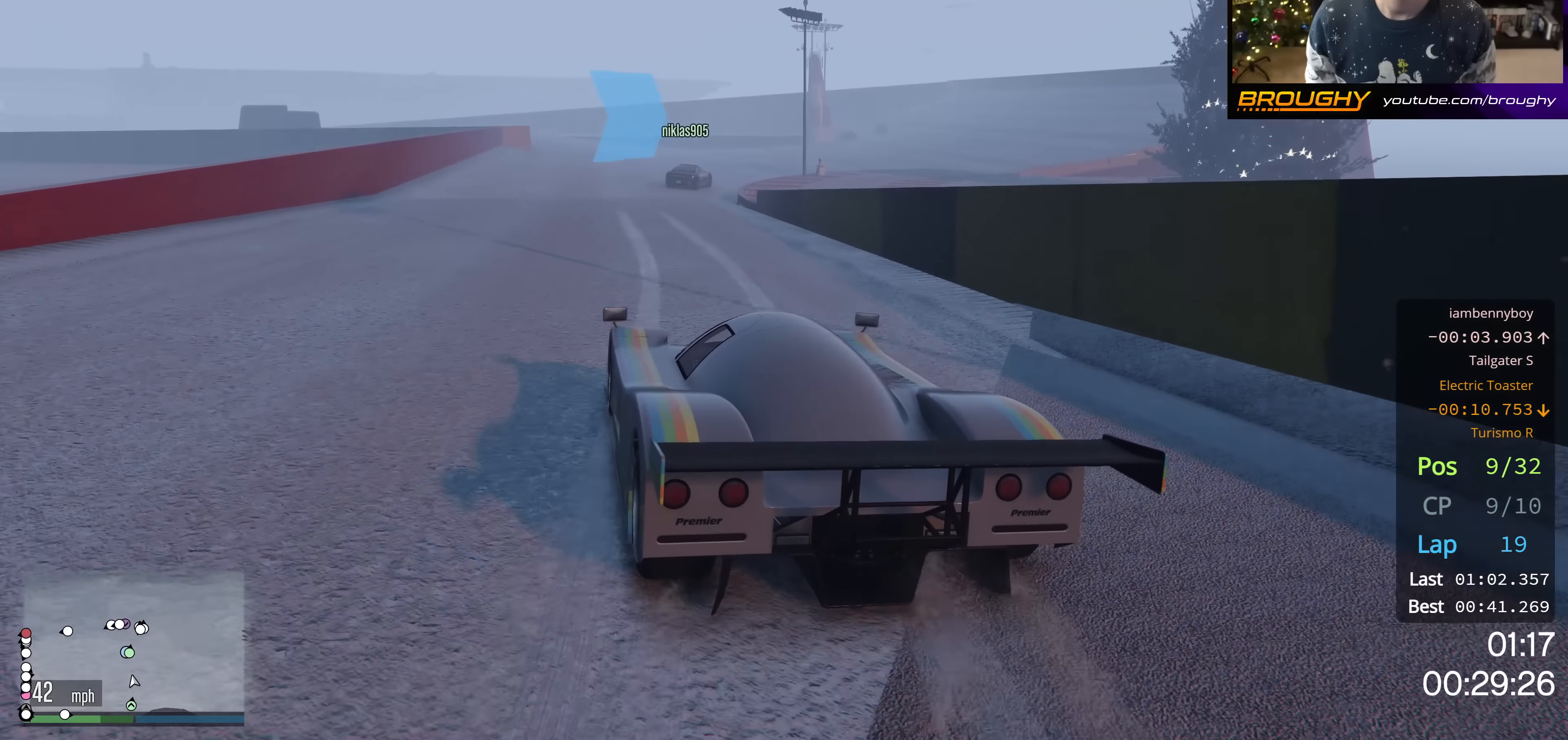
{"buttons": ["R2"], "left_stick": "center", "right_stick": "center", "events": [[16, "left_stick", "center"]]}
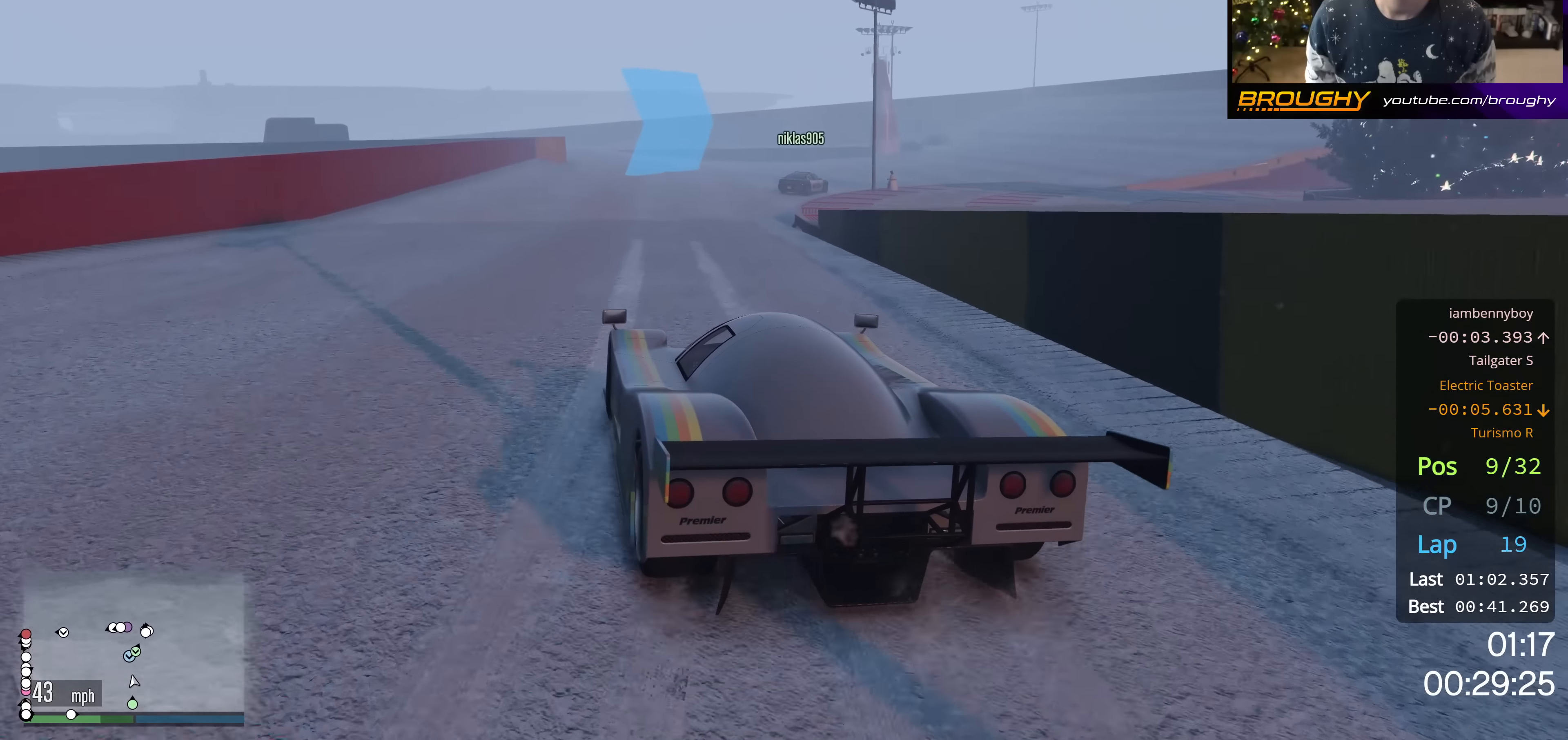
{"buttons": ["R2"], "left_stick": "center", "right_stick": "center", "events": [[67, "left_stick", "right"], [250, "left_stick", "center"]]}
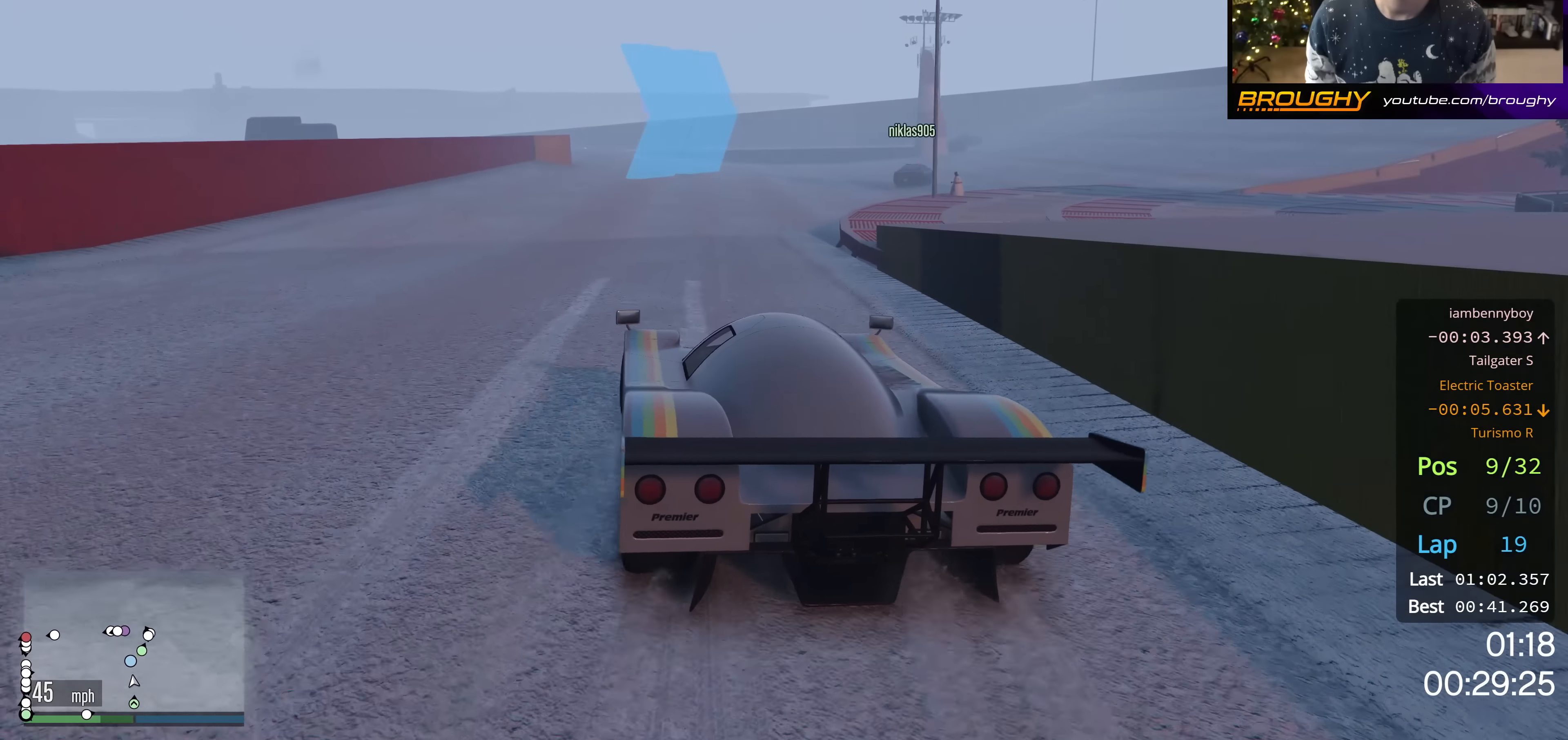
{"buttons": ["R2"], "left_stick": "center", "right_stick": "center", "events": [[300, "left_stick", "right"], [450, "left_stick", "center"]]}
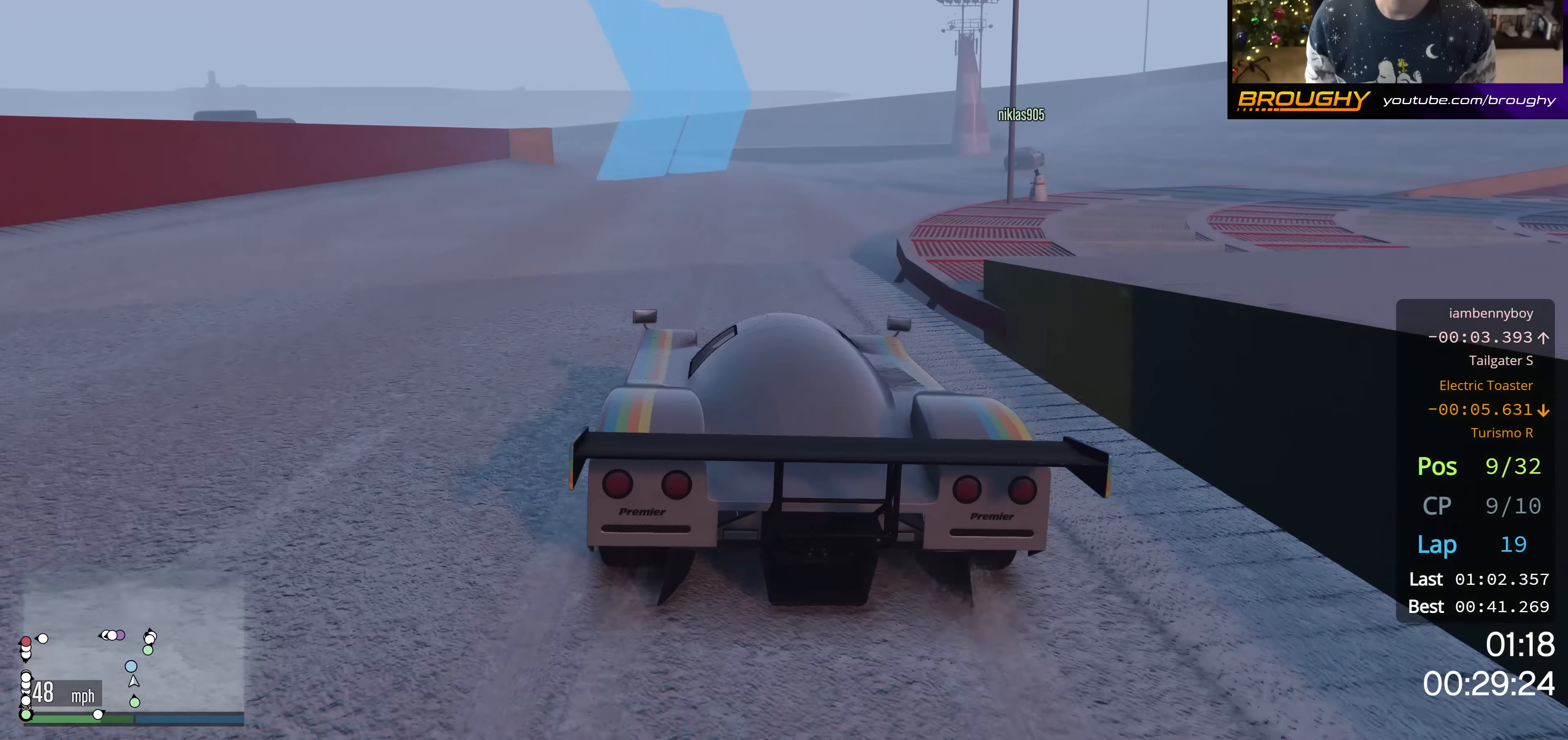
{"buttons": [], "left_stick": "right", "right_stick": "center", "events": [[117, "left_stick", "right"], [234, "left_stick", "center"], [317, "R2", "up"], [434, "left_stick", "right"]]}
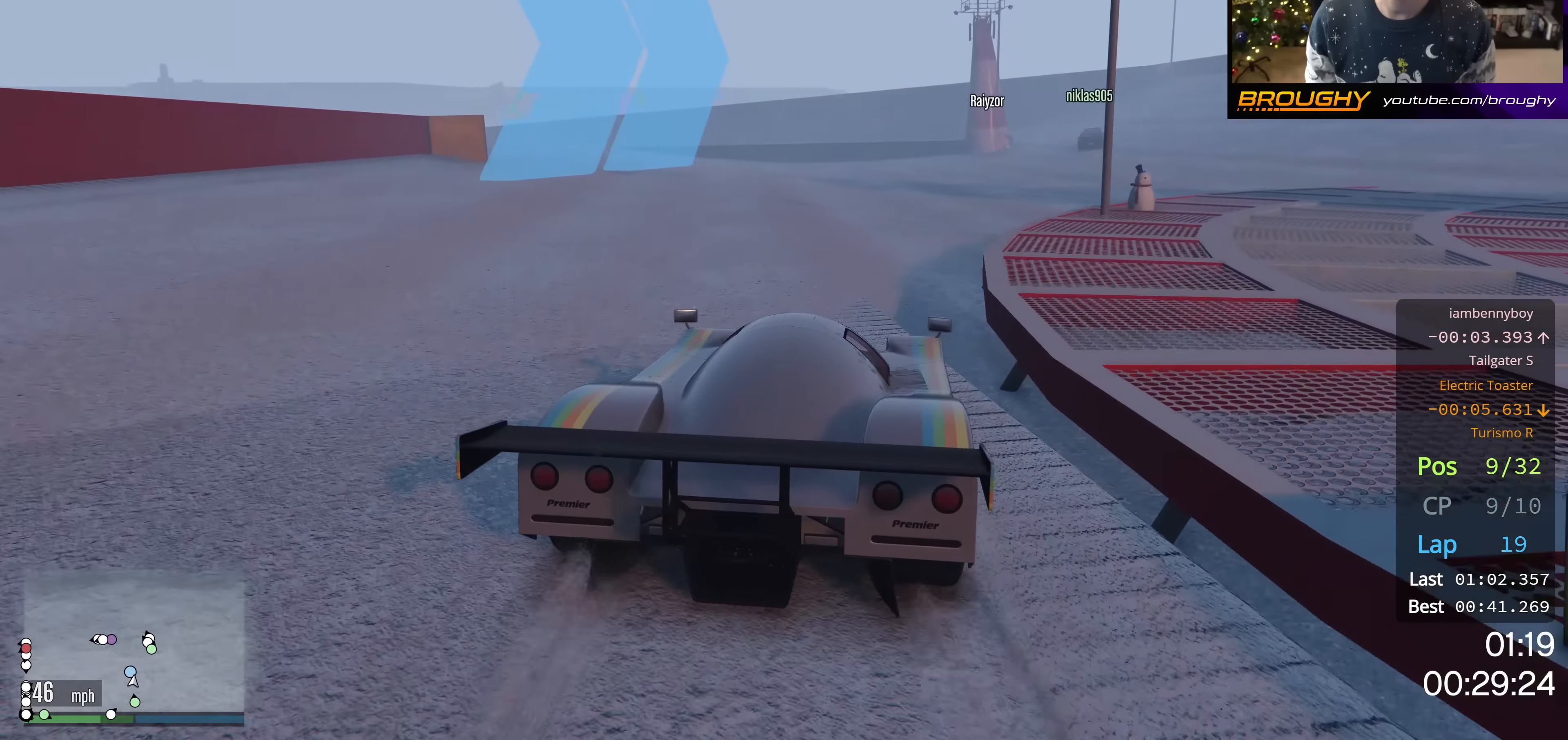
{"buttons": [], "left_stick": "center", "right_stick": "center", "events": [[350, "left_stick", "center"]]}
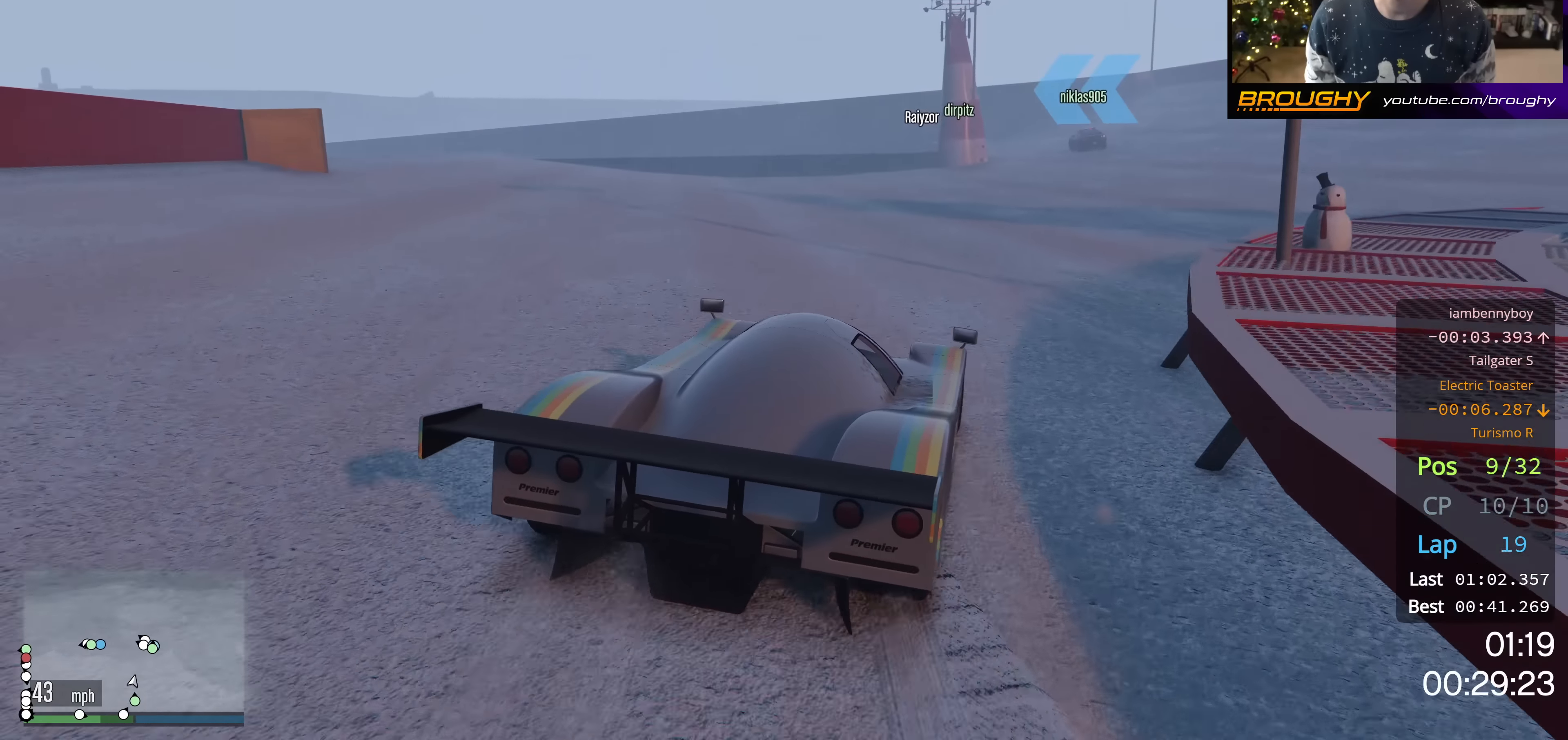
{"buttons": [], "left_stick": "center", "right_stick": "center", "events": [[33, "left_stick", "right"], [184, "left_stick", "down-right"], [284, "left_stick", "center"], [383, "left_stick", "down-right"], [484, "left_stick", "center"]]}
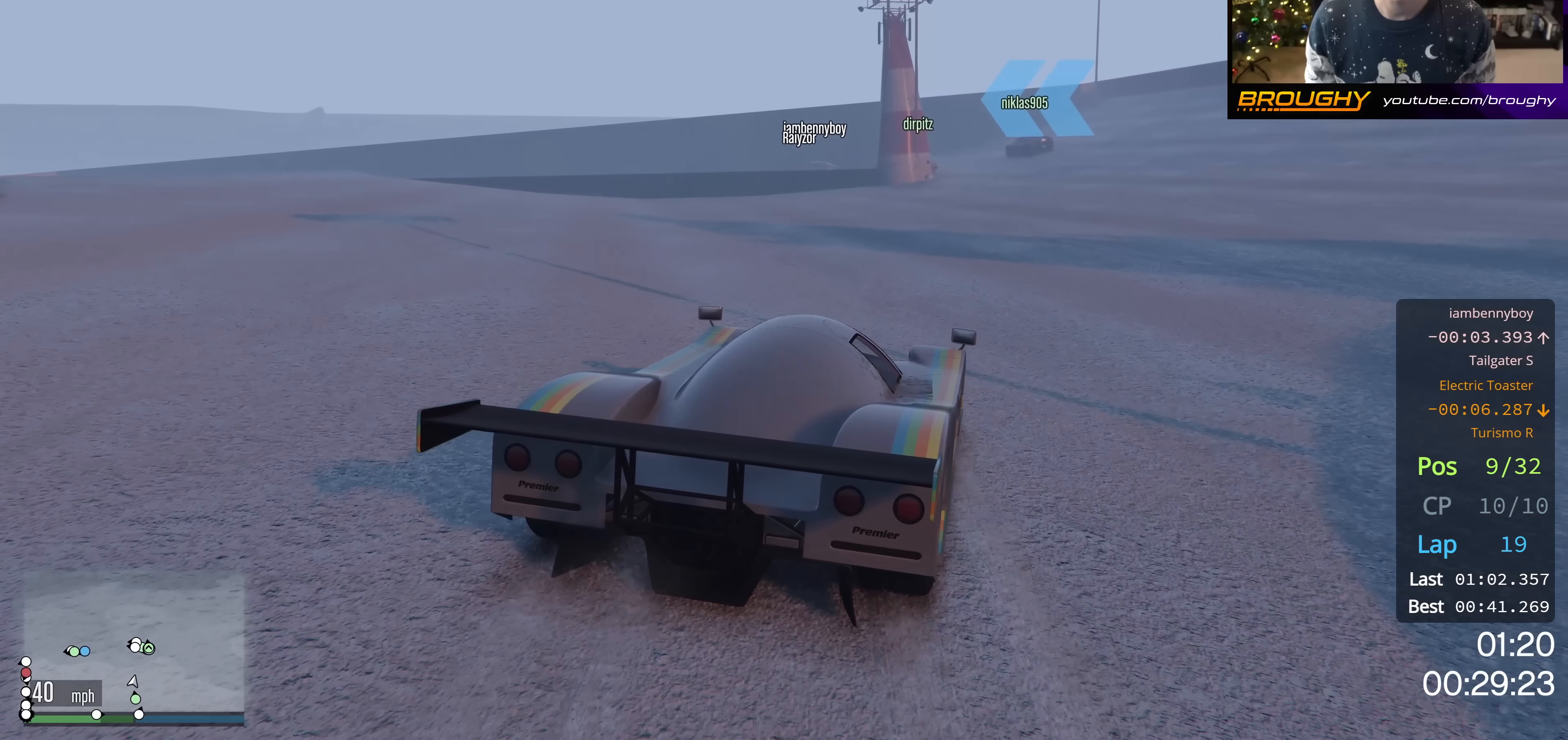
{"buttons": [], "left_stick": "right", "right_stick": "center", "events": [[84, "left_stick", "right"]]}
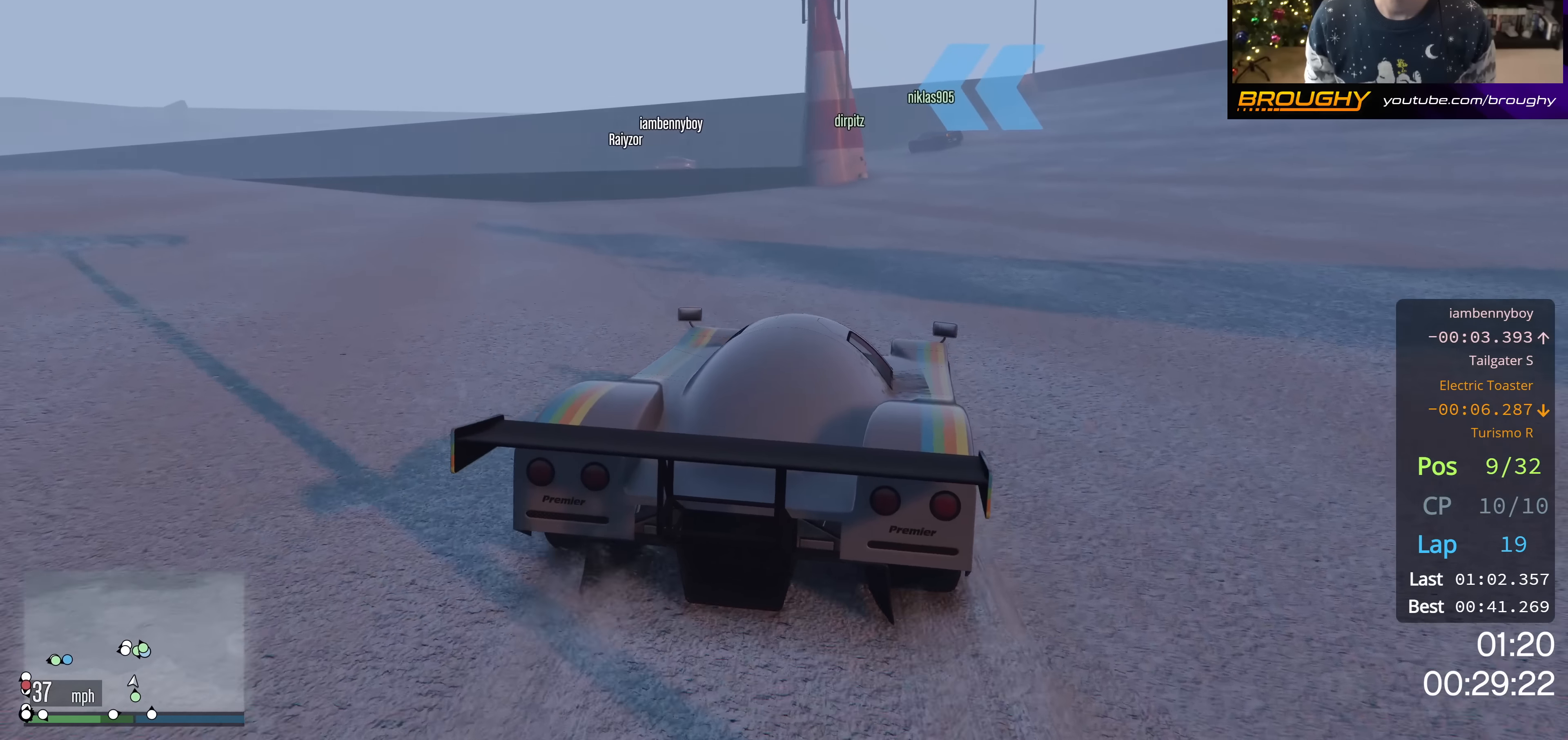
{"buttons": ["R2"], "left_stick": "right", "right_stick": "center", "events": [[50, "R2", "down"], [267, "left_stick", "center"], [433, "left_stick", "right"]]}
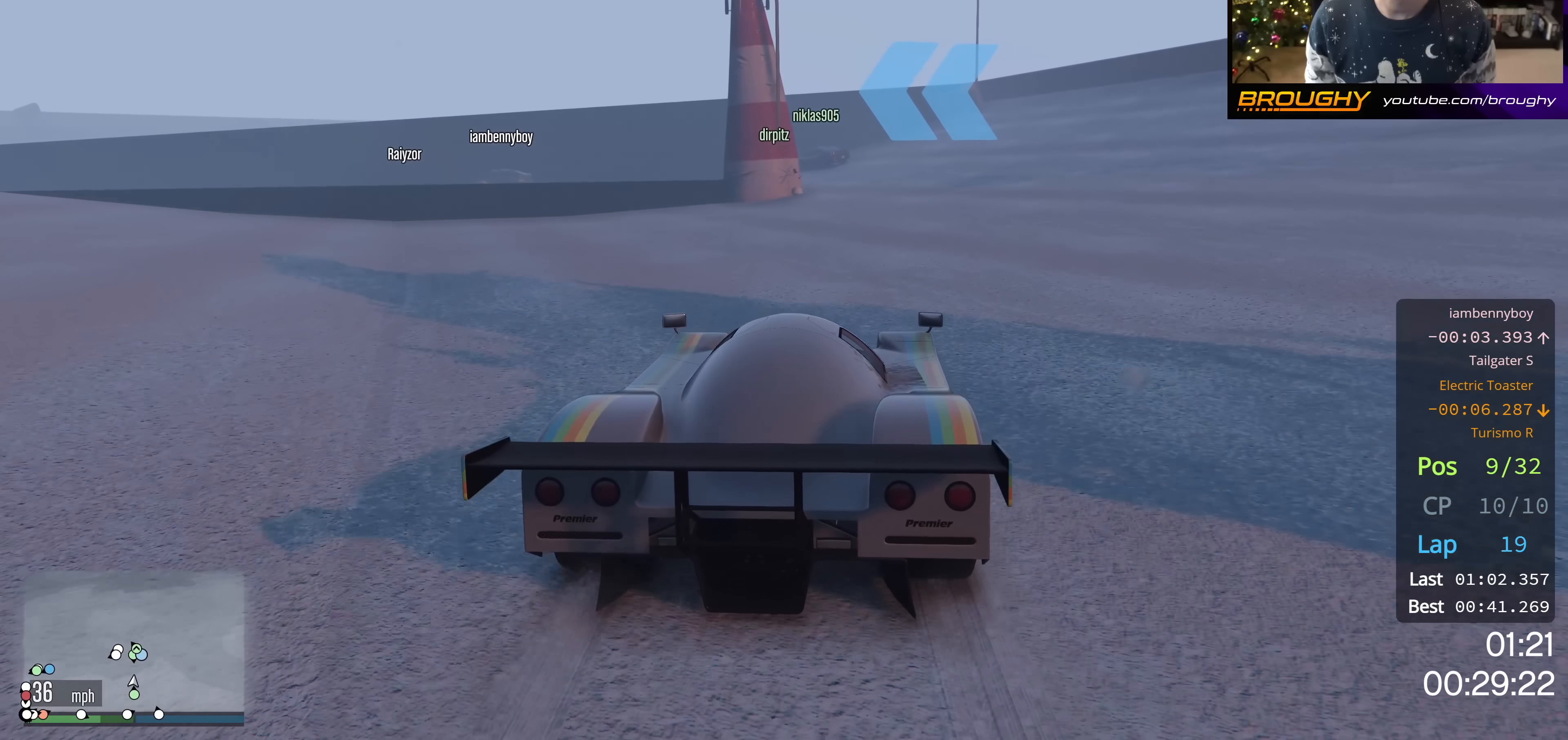
{"buttons": ["R2"], "left_stick": "right", "right_stick": "center", "events": [[34, "R2", "up"], [334, "R2", "down"]]}
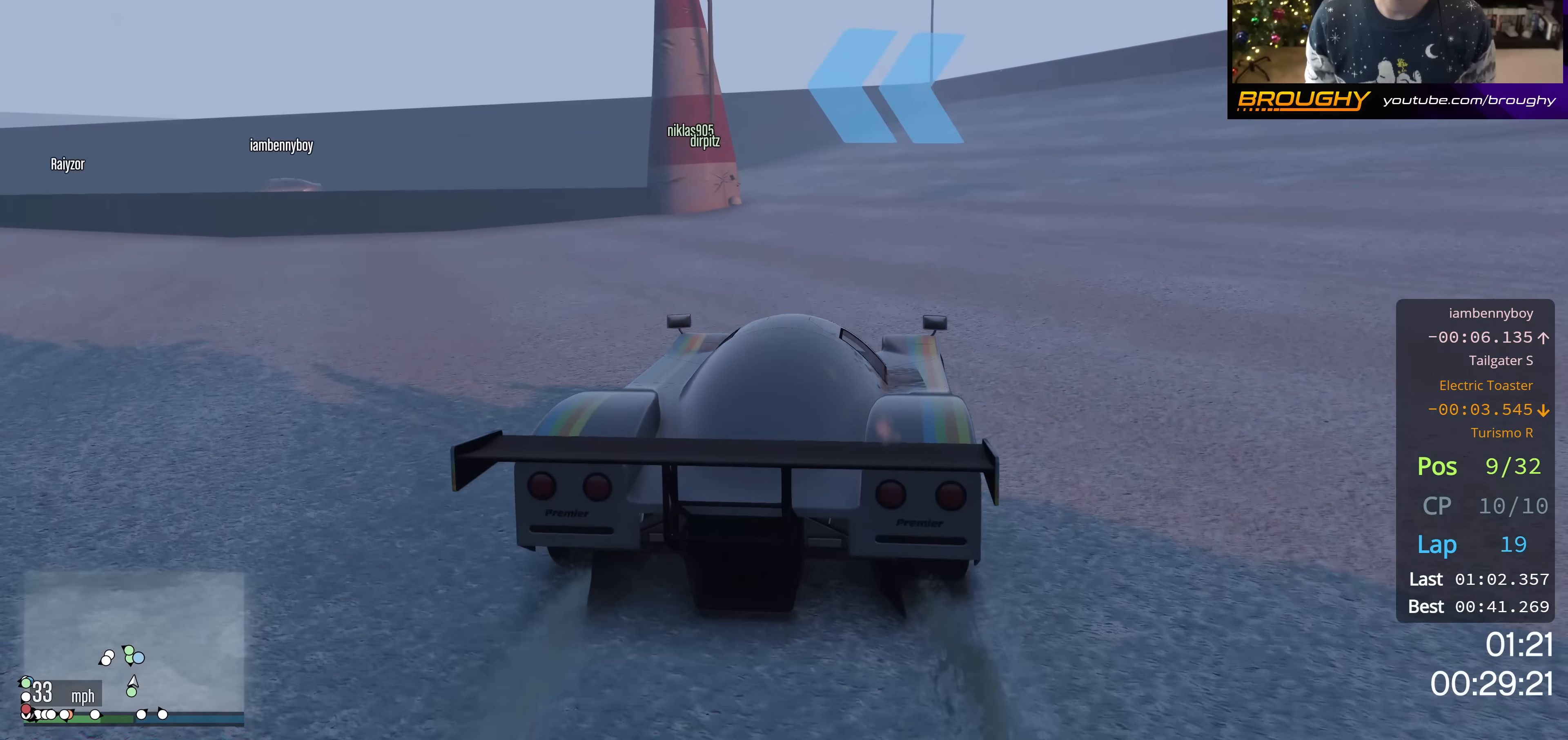
{"buttons": ["R2"], "left_stick": "right", "right_stick": "center", "events": [[116, "R2", "up"], [116, "left_stick", "center"], [283, "R2", "down"], [317, "left_stick", "right"]]}
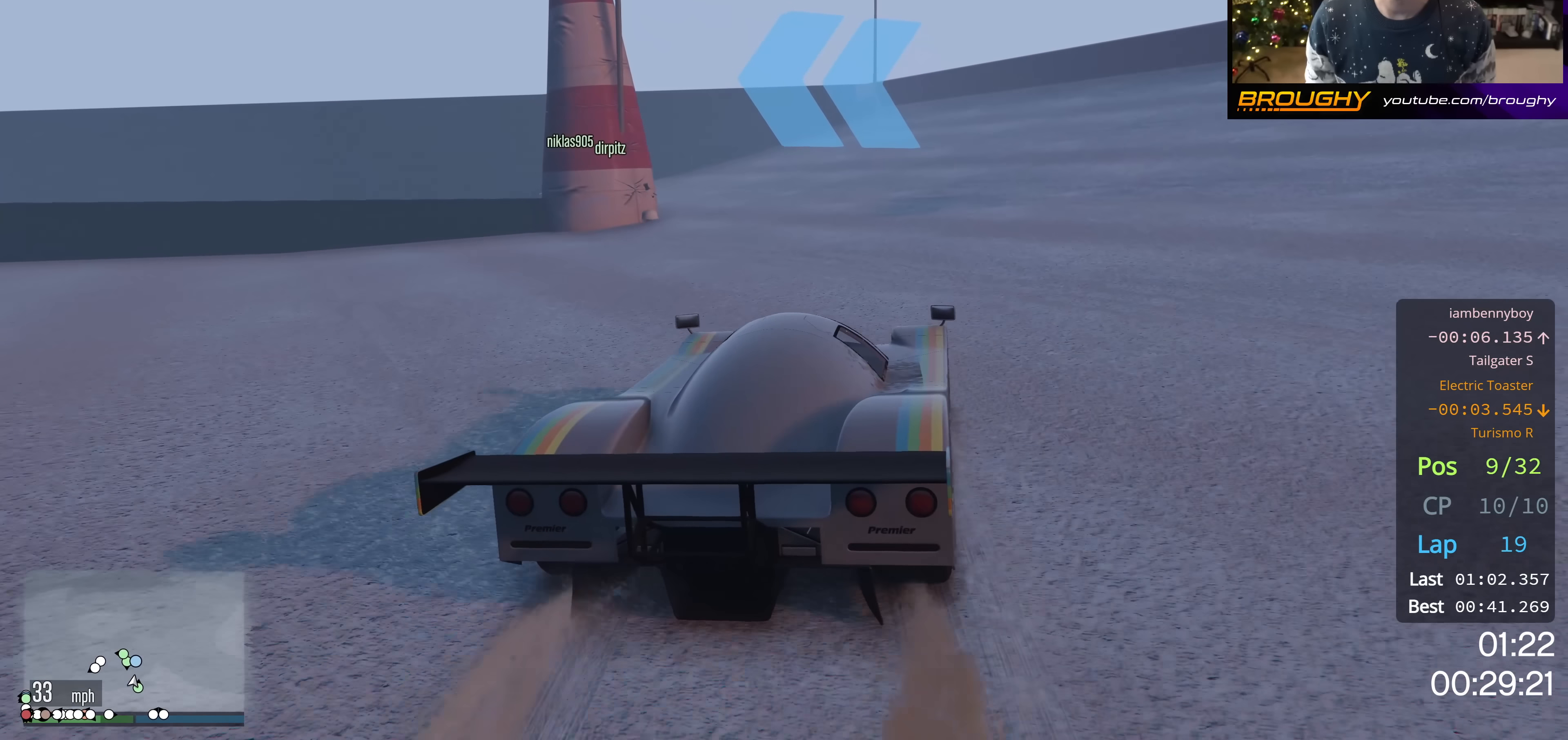
{"buttons": [], "left_stick": "up-left", "right_stick": "center", "events": [[34, "R2", "up"], [84, "left_stick", "center"], [334, "left_stick", "up-left"]]}
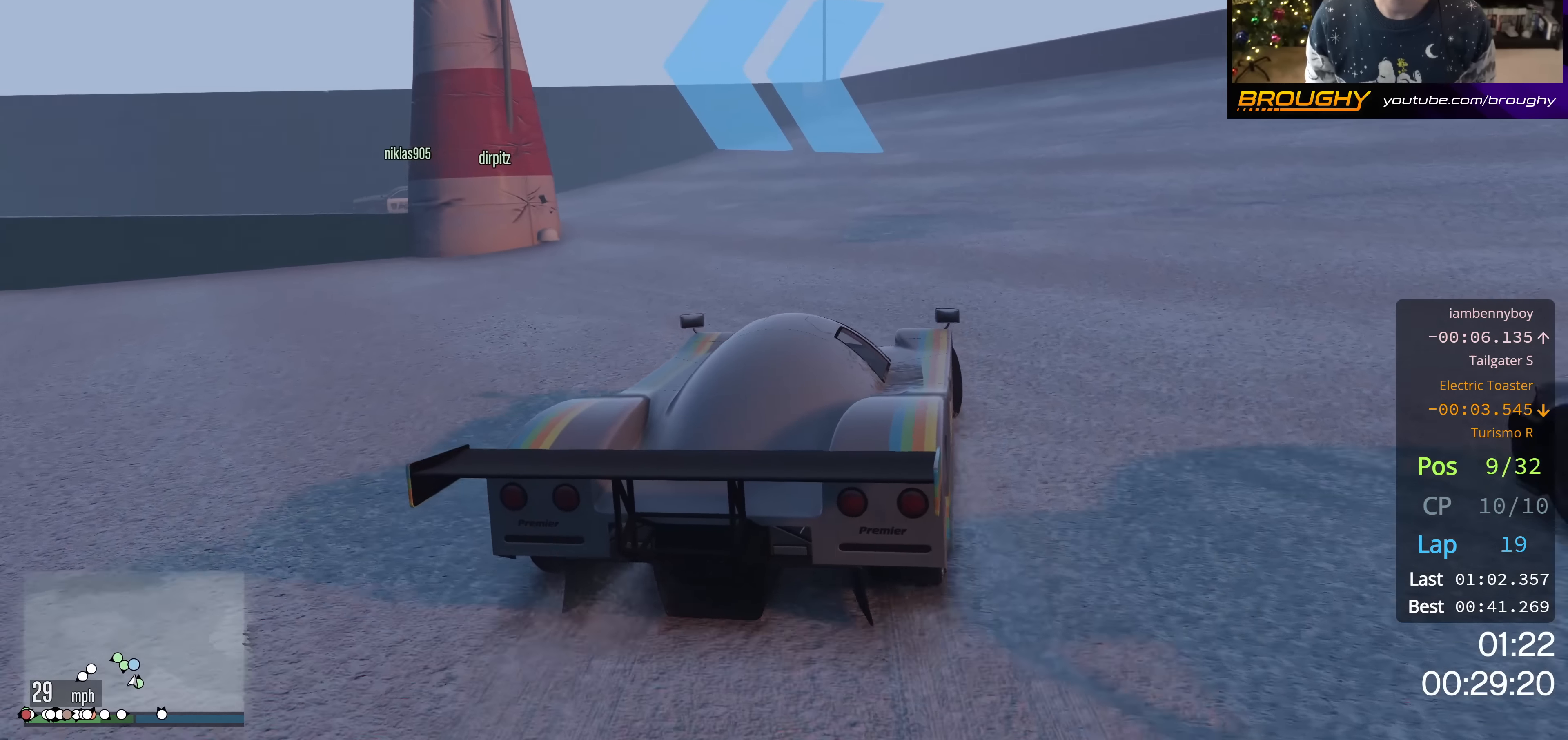
{"buttons": [], "left_stick": "up-left", "right_stick": "center", "events": [[33, "R2", "down"], [33, "left_stick", "center"], [333, "left_stick", "up-left"], [417, "R2", "up"]]}
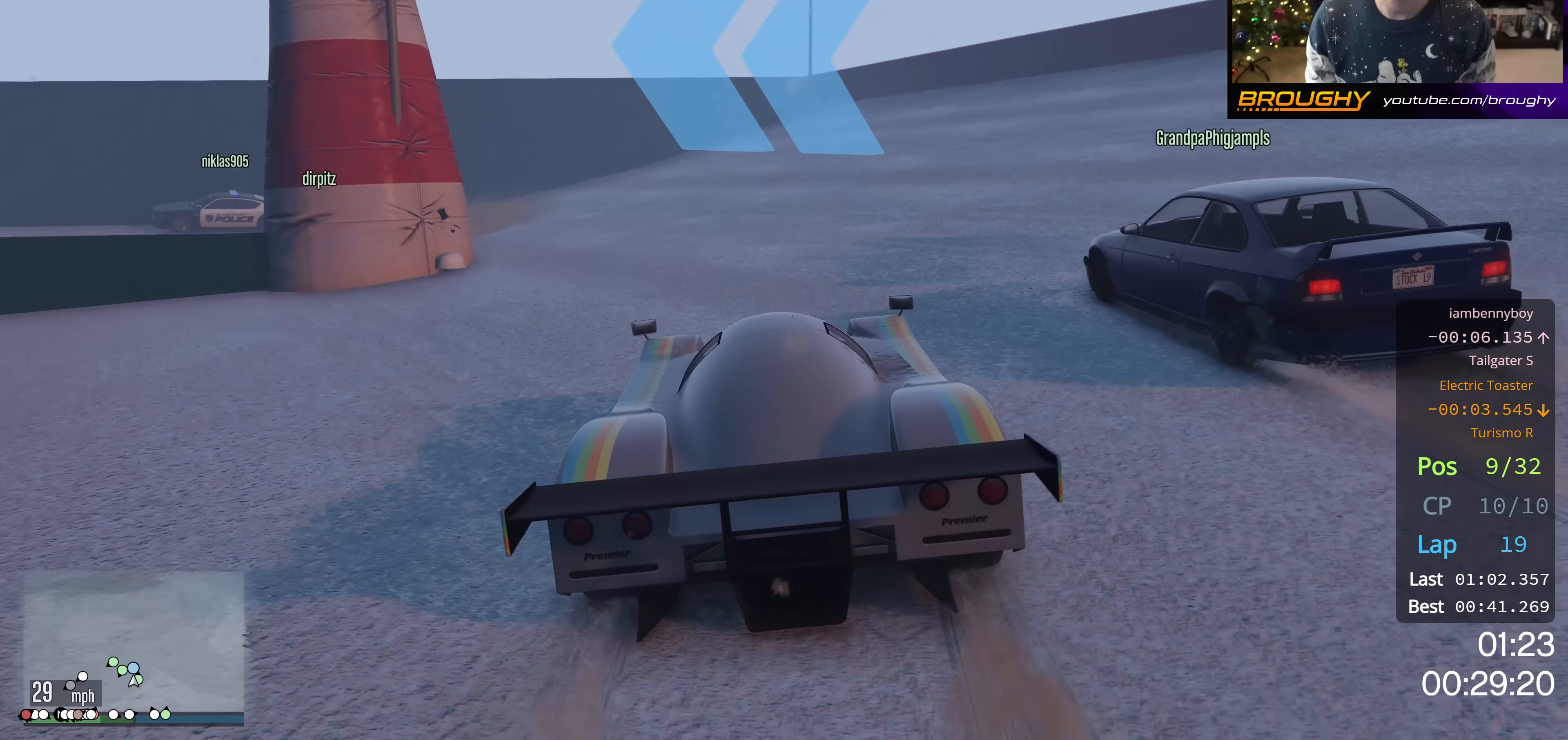
{"buttons": [], "left_stick": "up-left", "right_stick": "center", "events": [[50, "L2", "down"], [233, "L2", "up"], [317, "L2", "down"], [483, "L2", "up"]]}
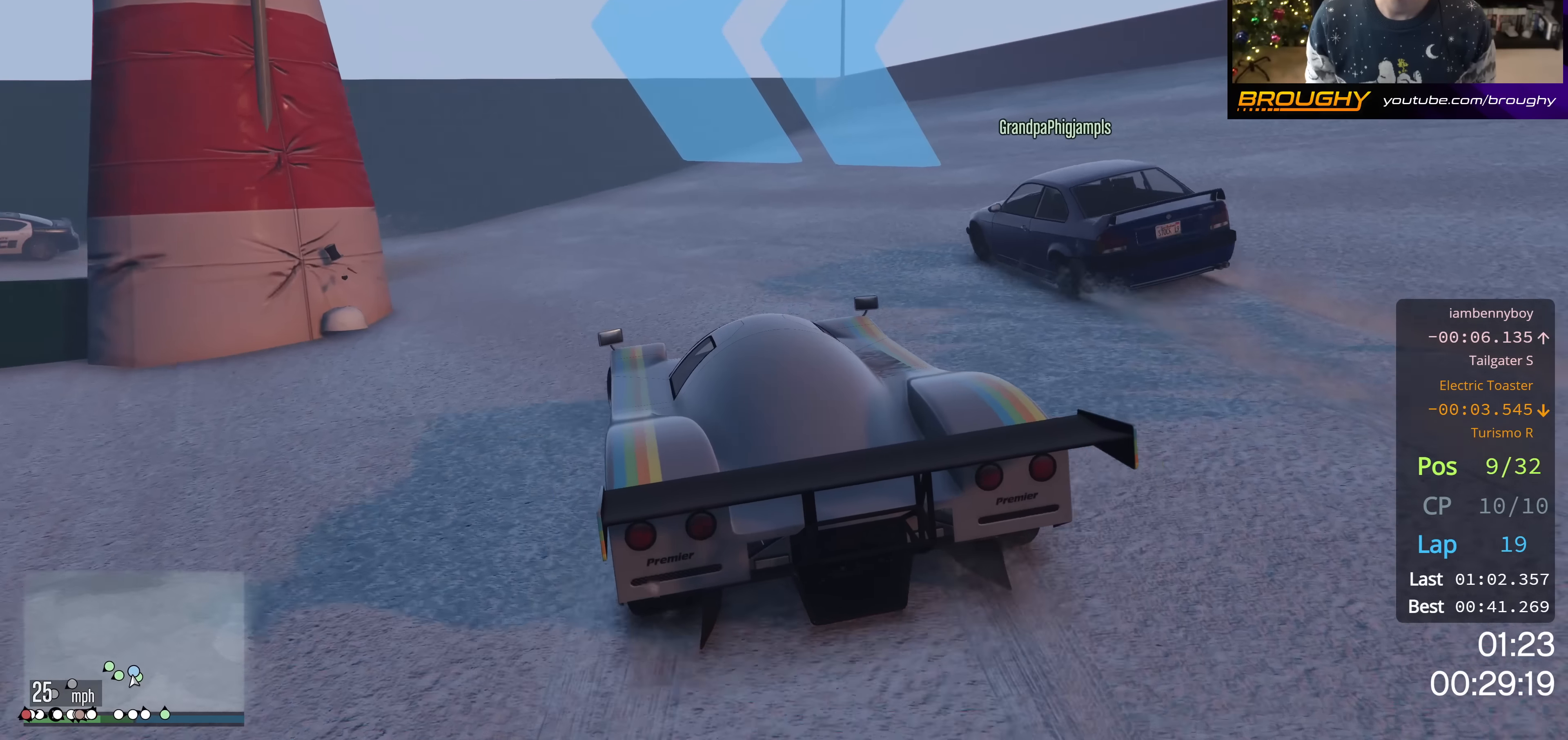
{"buttons": ["L2"], "left_stick": "up-left", "right_stick": "center", "events": [[133, "L2", "down"]]}
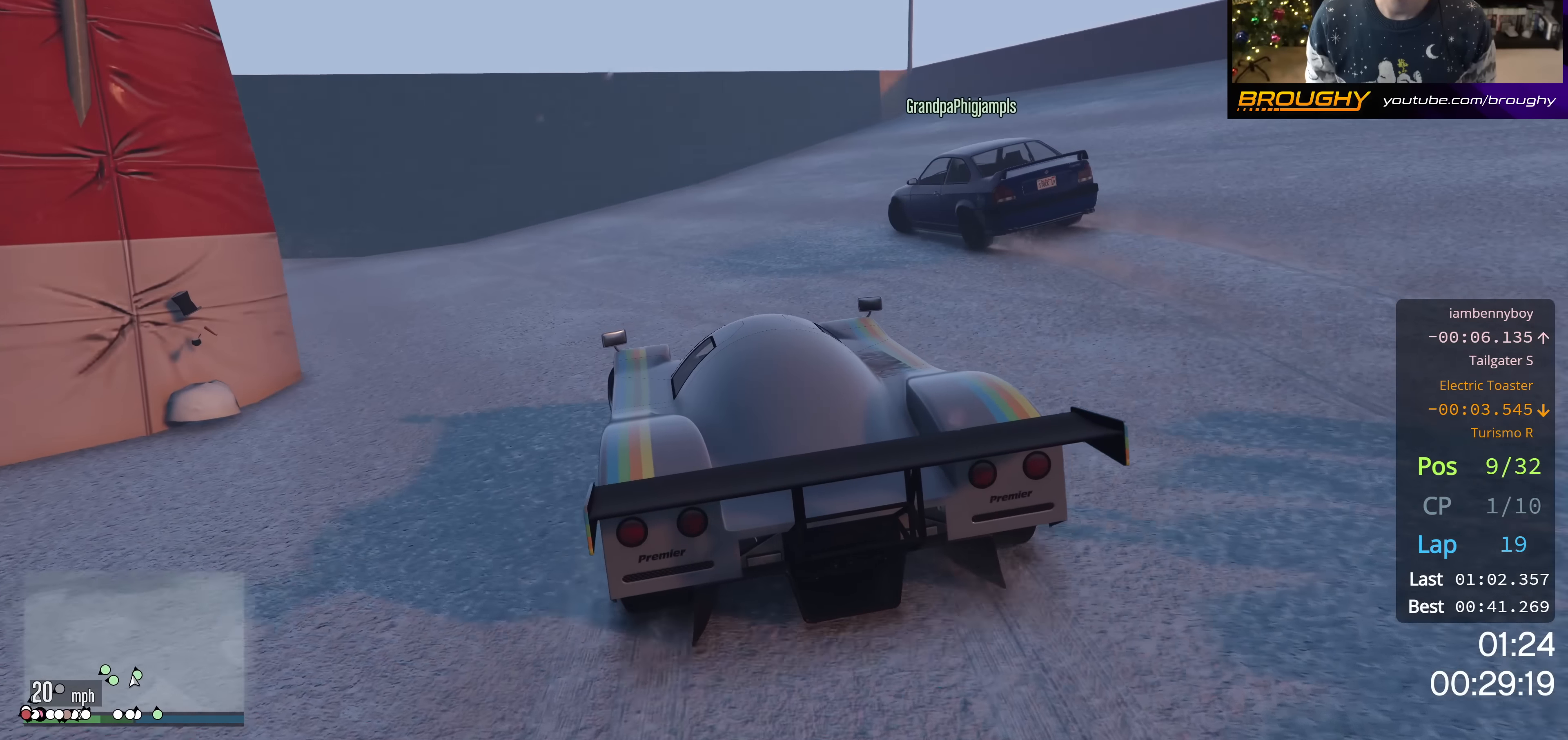
{"buttons": [], "left_stick": "up-left", "right_stick": "center", "events": [[66, "L2", "up"]]}
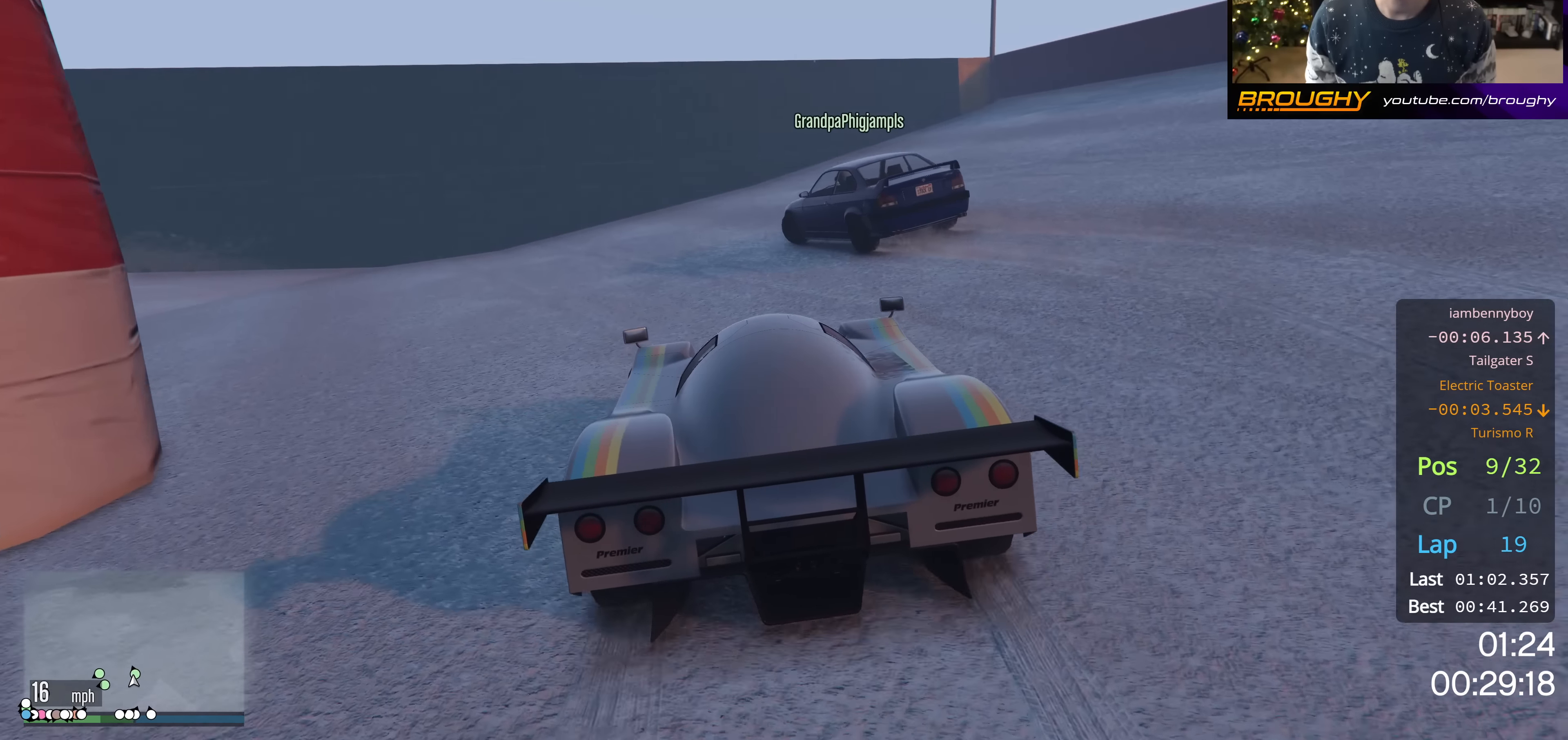
{"buttons": ["R2"], "left_stick": "up-left", "right_stick": "center", "events": [[100, "R2", "down"], [350, "R2", "up"], [484, "R2", "down"]]}
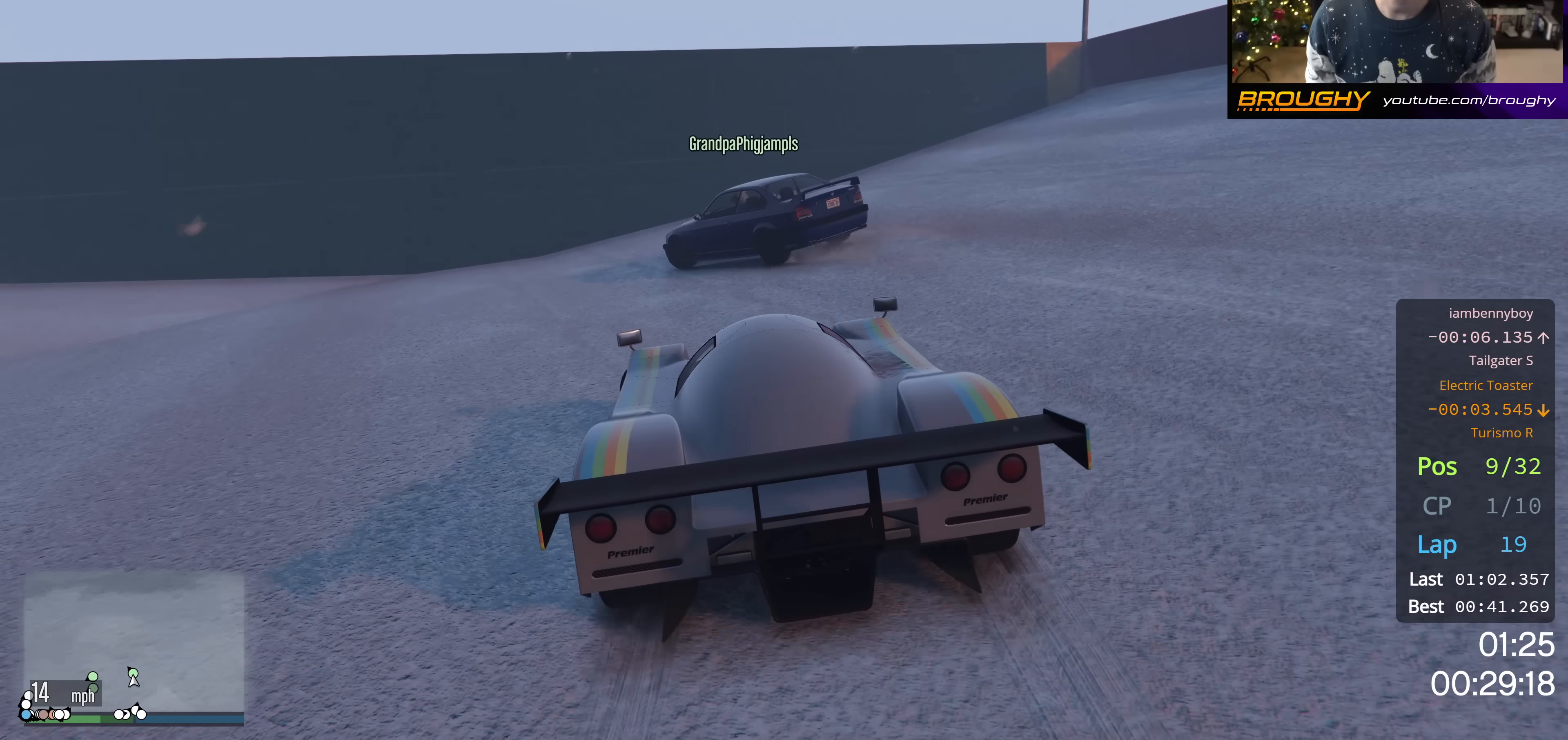
{"buttons": ["R2"], "left_stick": "up-left", "right_stick": "center", "events": [[200, "R2", "up"], [450, "R2", "down"]]}
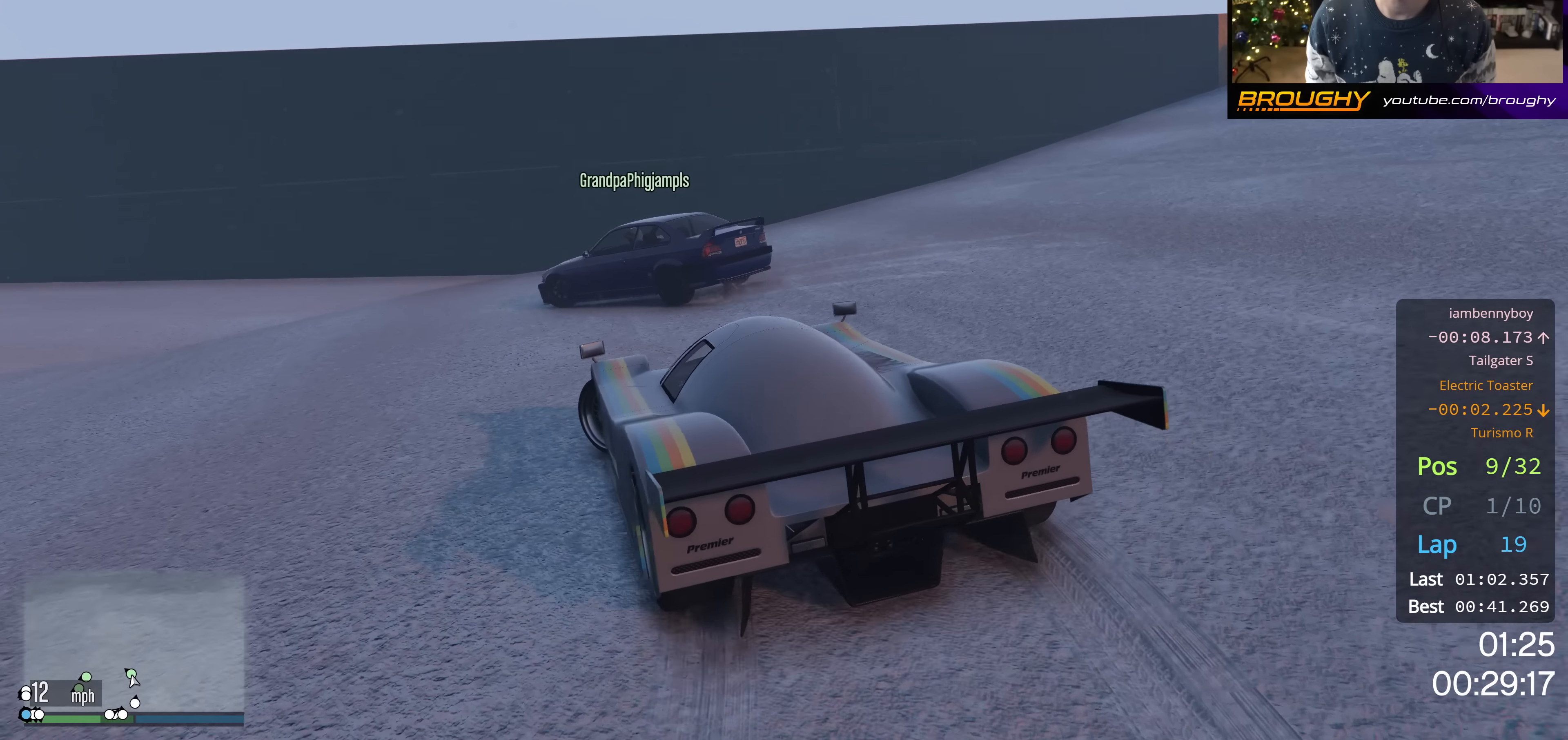
{"buttons": [], "left_stick": "up-left", "right_stick": "center", "events": [[217, "R2", "up"]]}
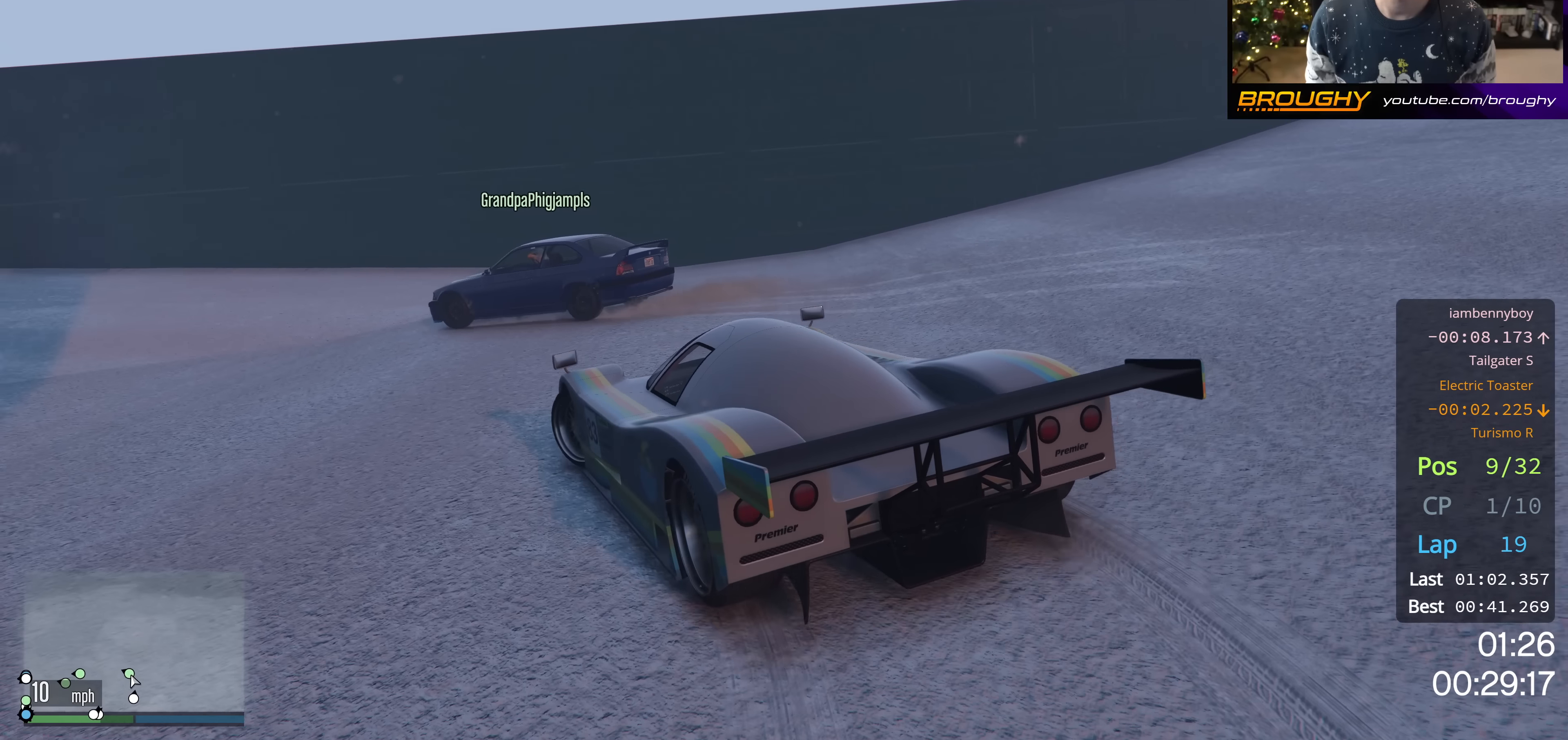
{"buttons": ["R2"], "left_stick": "center", "right_stick": "center", "events": [[101, "R2", "down"], [301, "left_stick", "center"]]}
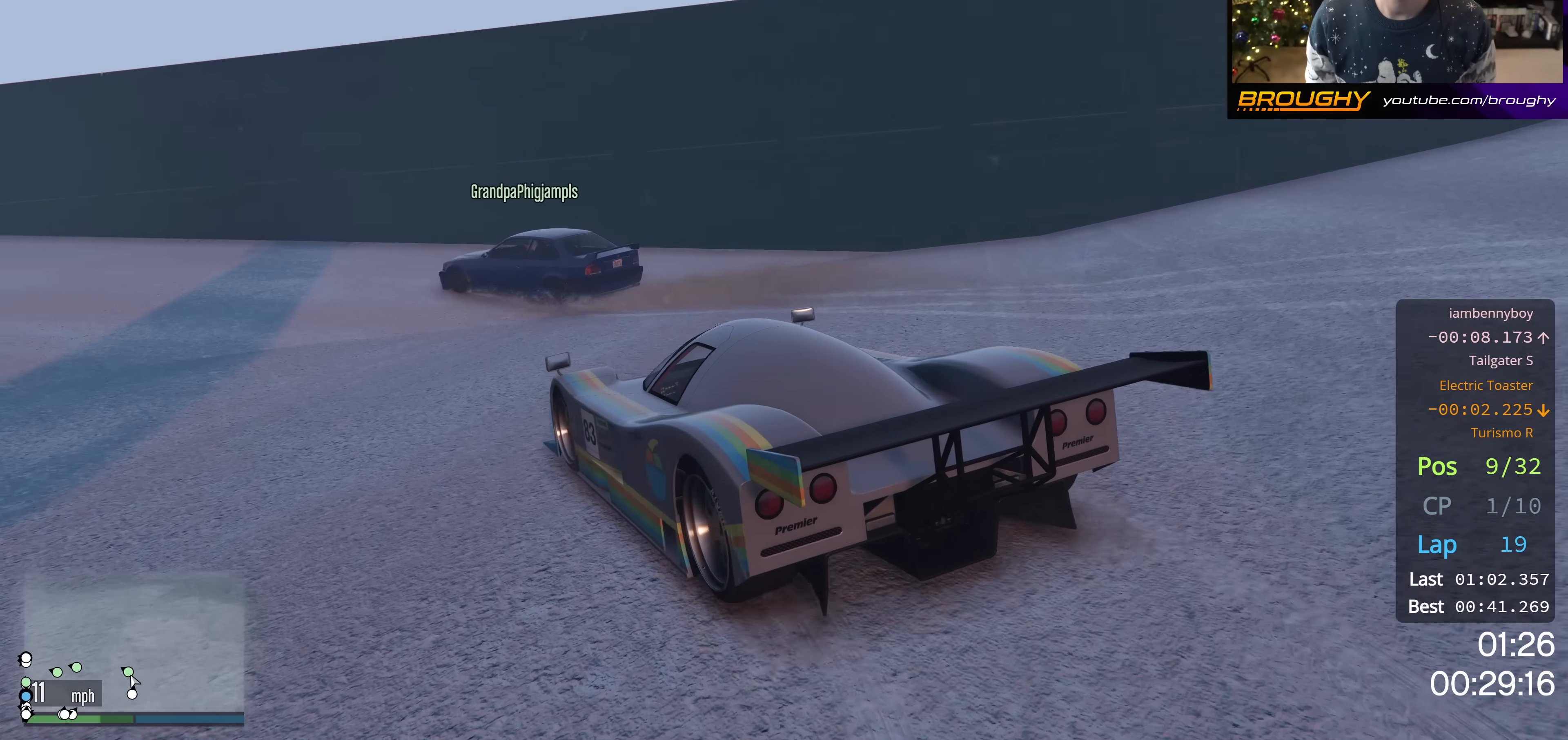
{"buttons": ["R2"], "left_stick": "center", "right_stick": "center", "events": [[67, "left_stick", "up-left"], [250, "left_stick", "center"], [334, "left_stick", "up-left"], [500, "left_stick", "center"]]}
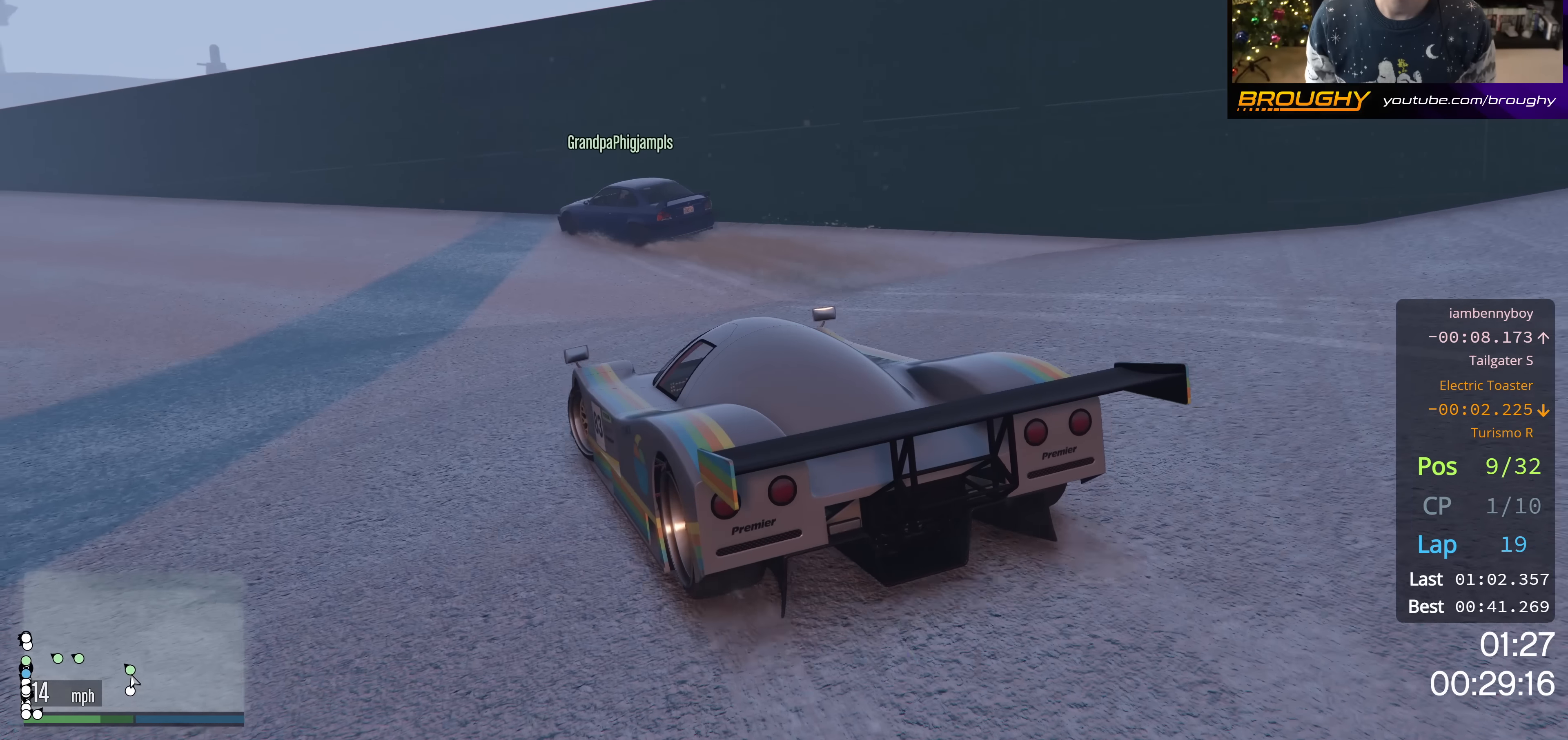
{"buttons": ["R2"], "left_stick": "center", "right_stick": "center", "events": [[317, "left_stick", "up-left"], [501, "left_stick", "center"]]}
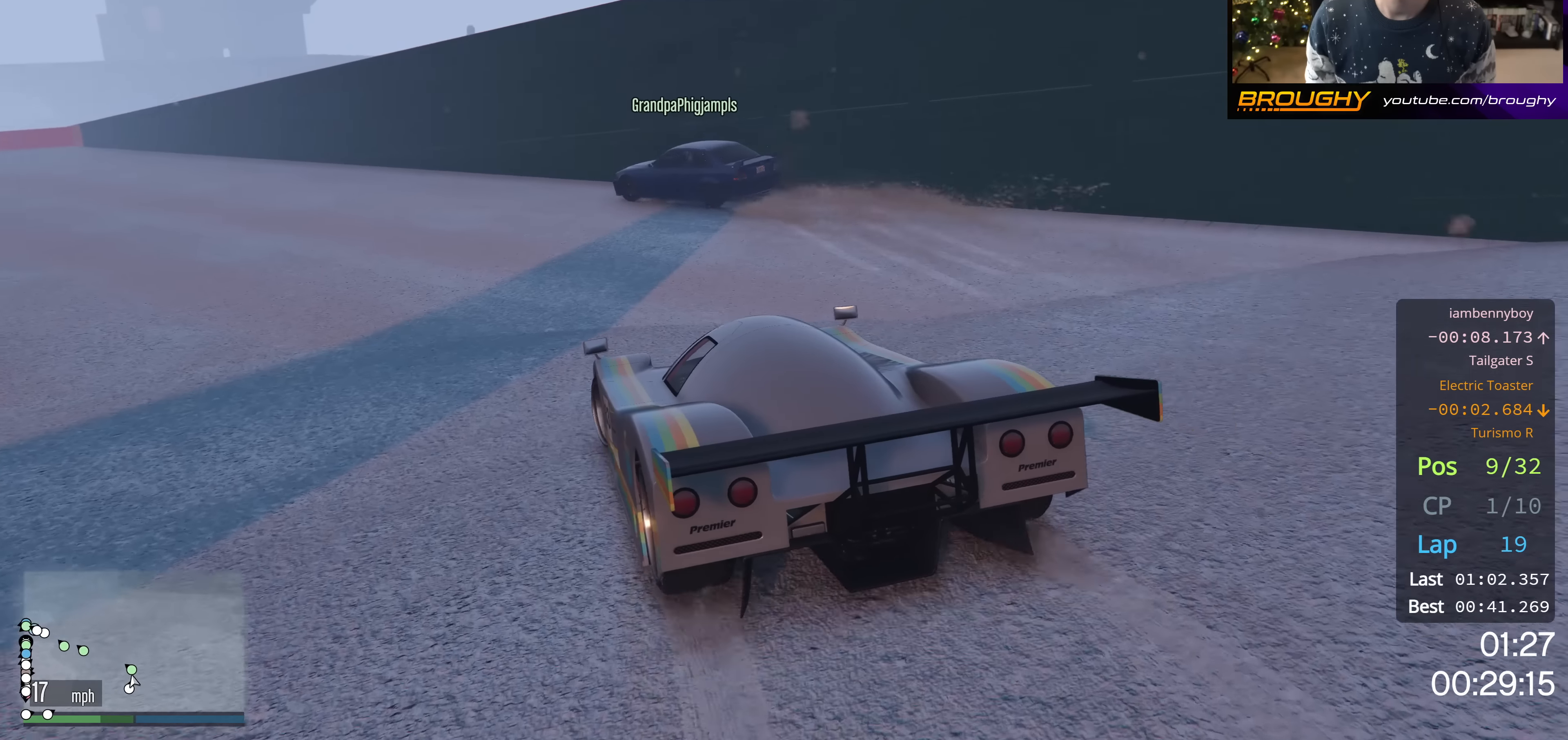
{"buttons": ["R2"], "left_stick": "center", "right_stick": "center", "events": [[150, "left_stick", "up-left"], [284, "left_stick", "center"]]}
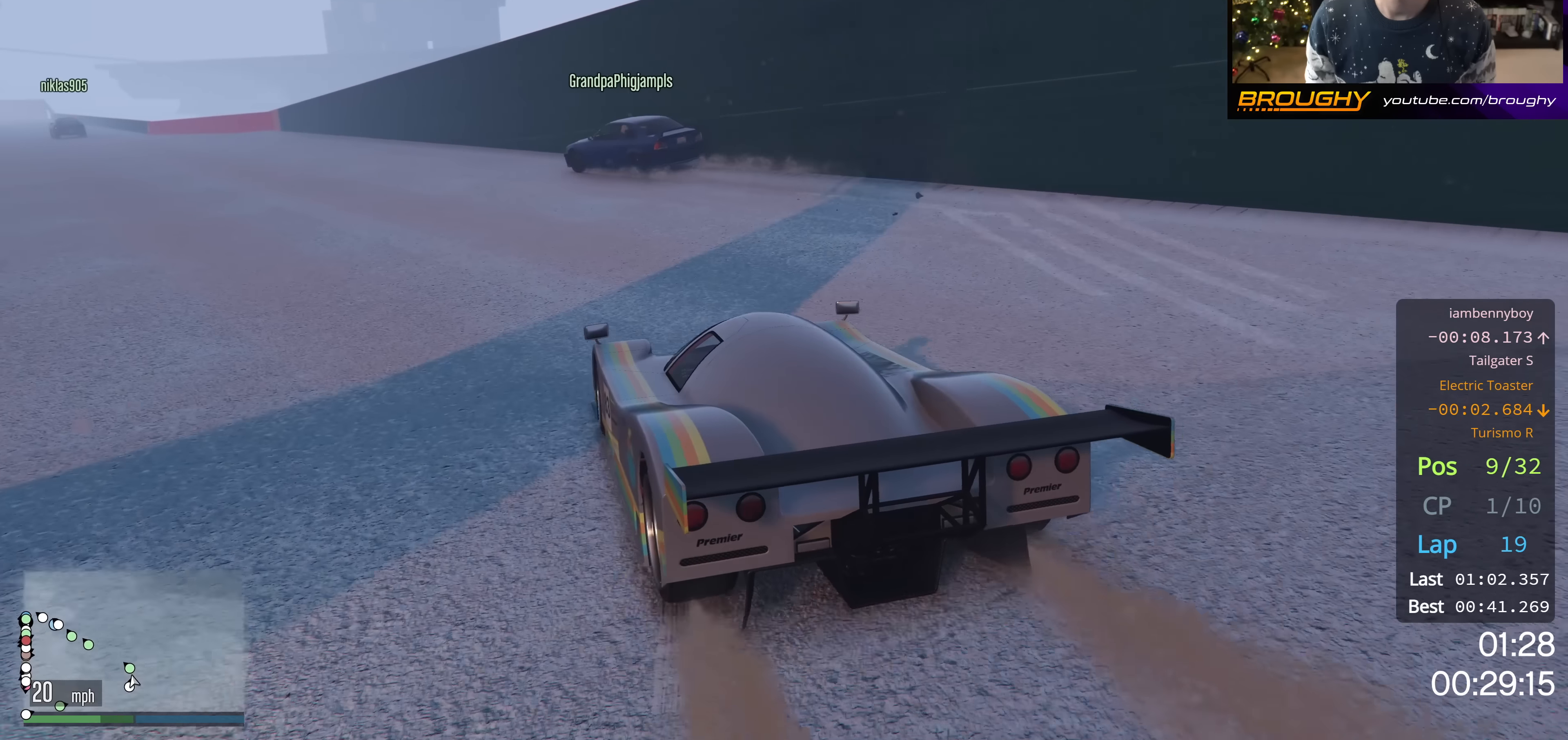
{"buttons": ["R2"], "left_stick": "up-left", "right_stick": "center", "events": [[418, "left_stick", "up-left"]]}